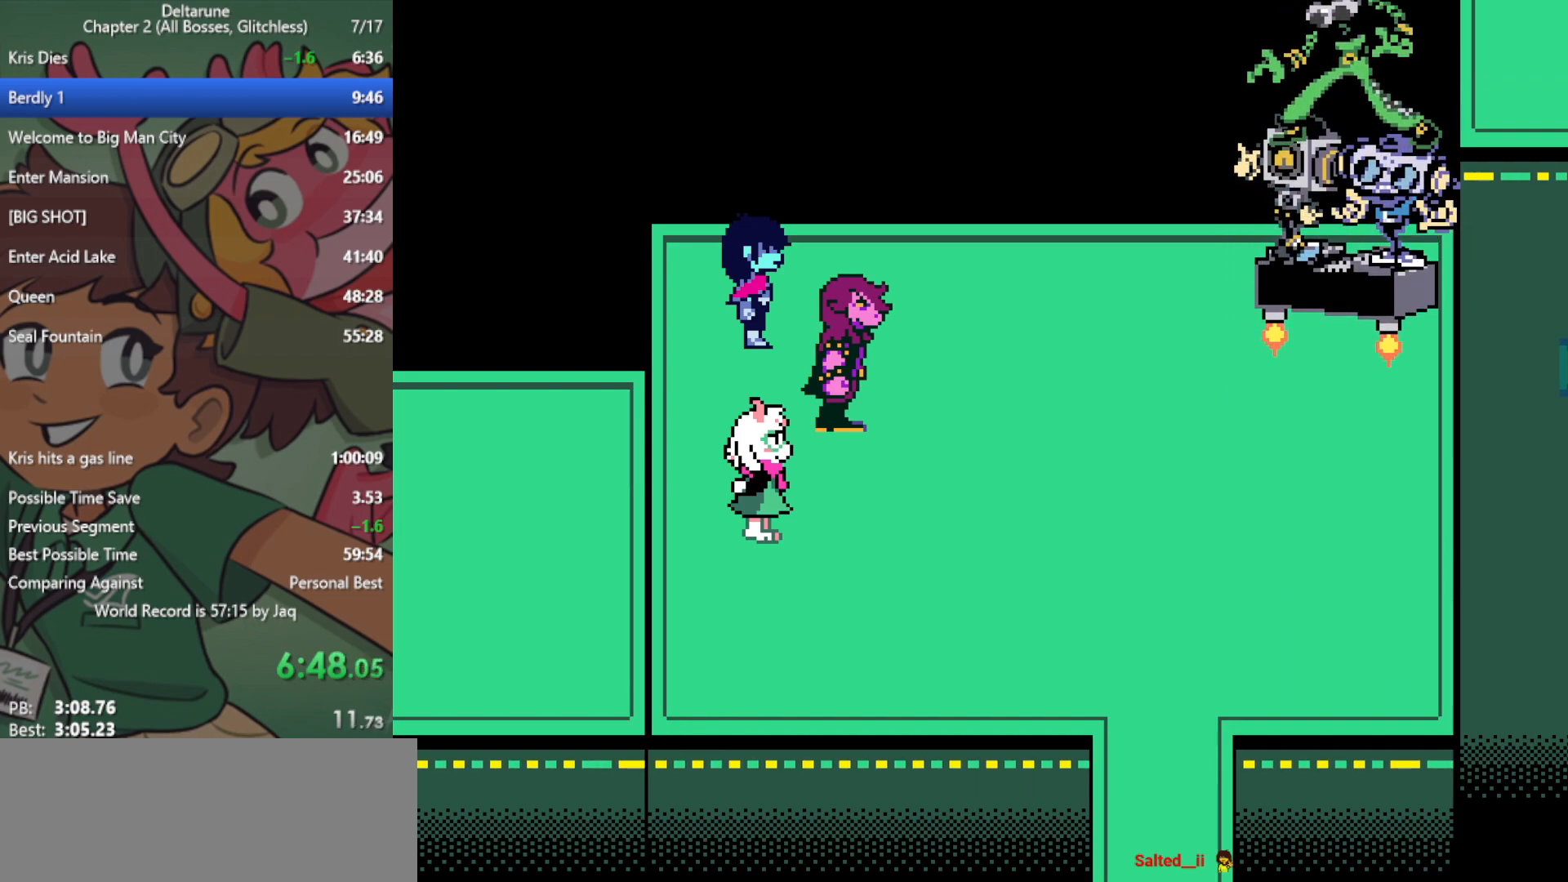
Gameplay with keyboard; each line is a JSON object with the keys held at the frame after it. "events" lists presses ("down") and releases ("up") of "c", "ctrl", "down", "left", "return", "right", "shift", "up", "x" and "z" between this image and that frame as [ms after this image, input, new state], when the widget could be followed in between. No other keys are recorded. Mouse input is not recorded.
{"keys": ["down", "right", "x"], "events": []}
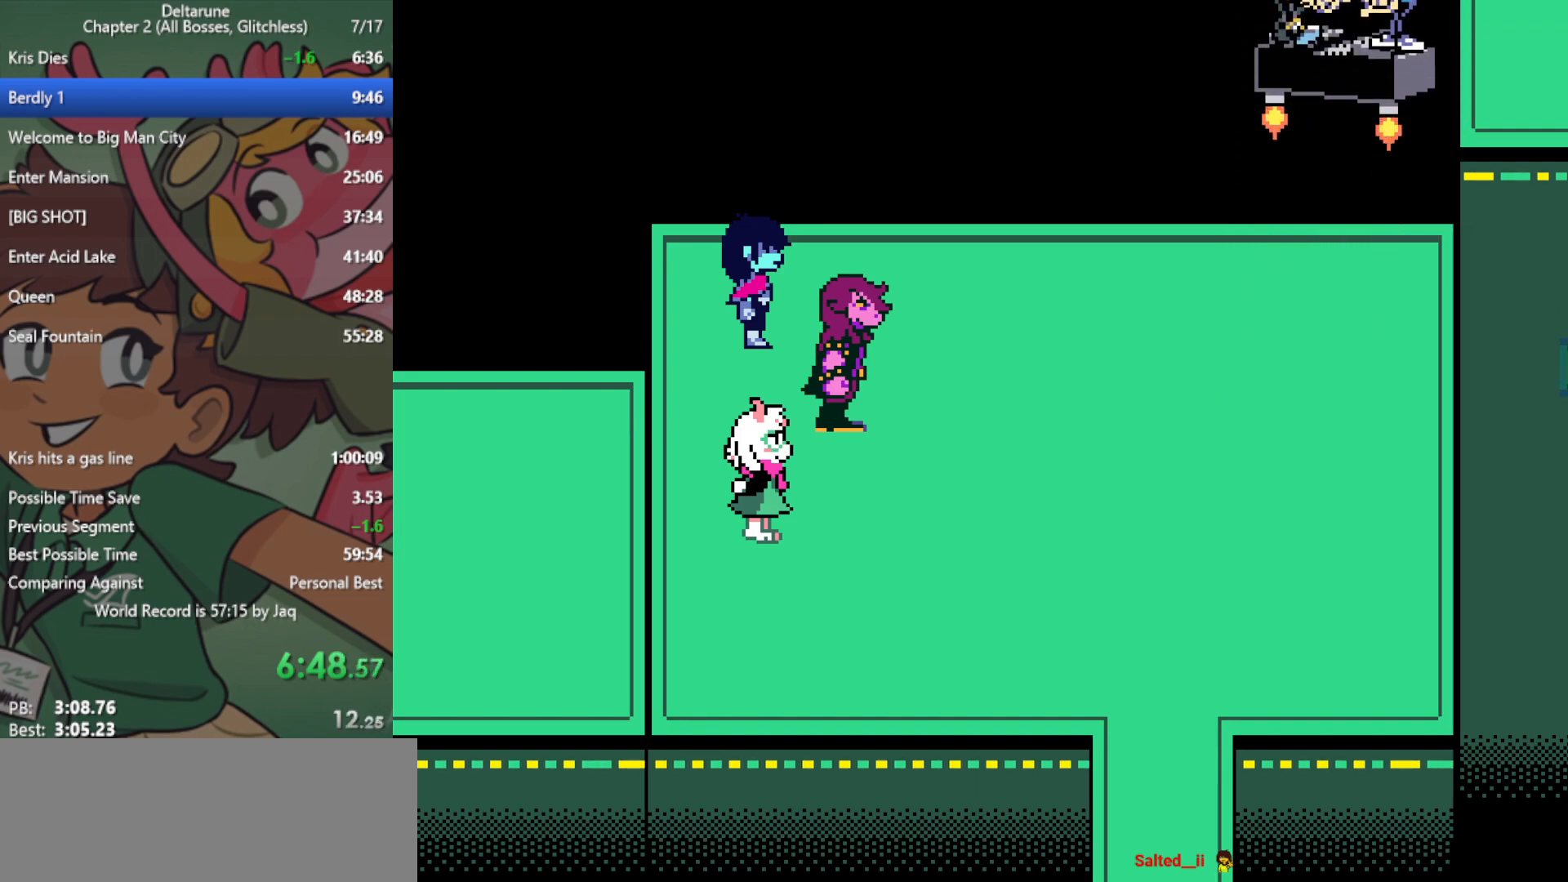
{"keys": ["down", "right", "x"], "events": []}
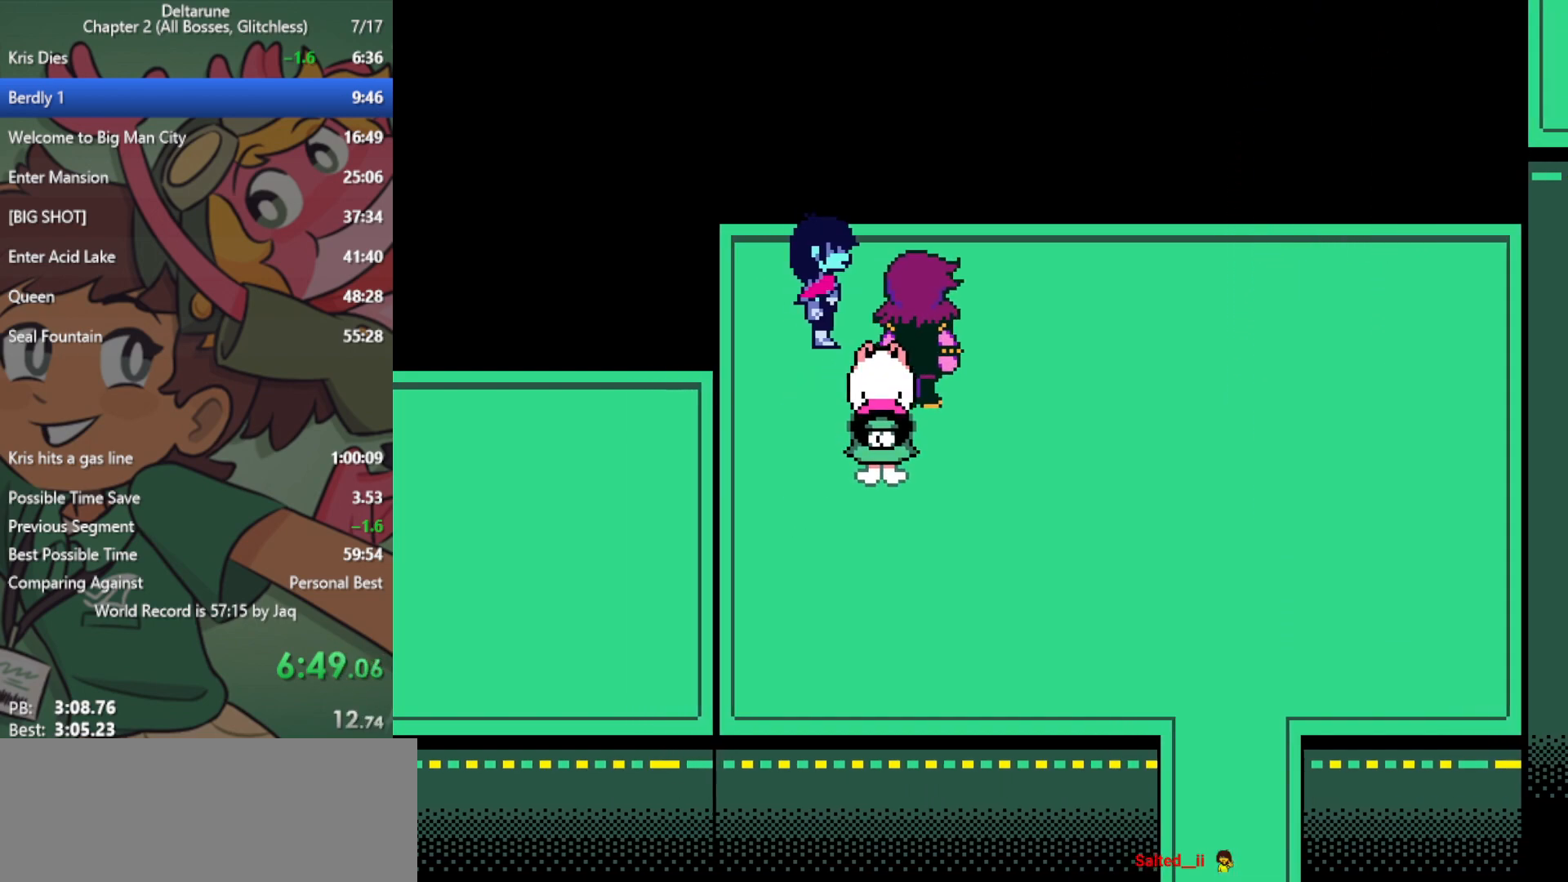
{"keys": ["down", "right", "x"], "events": []}
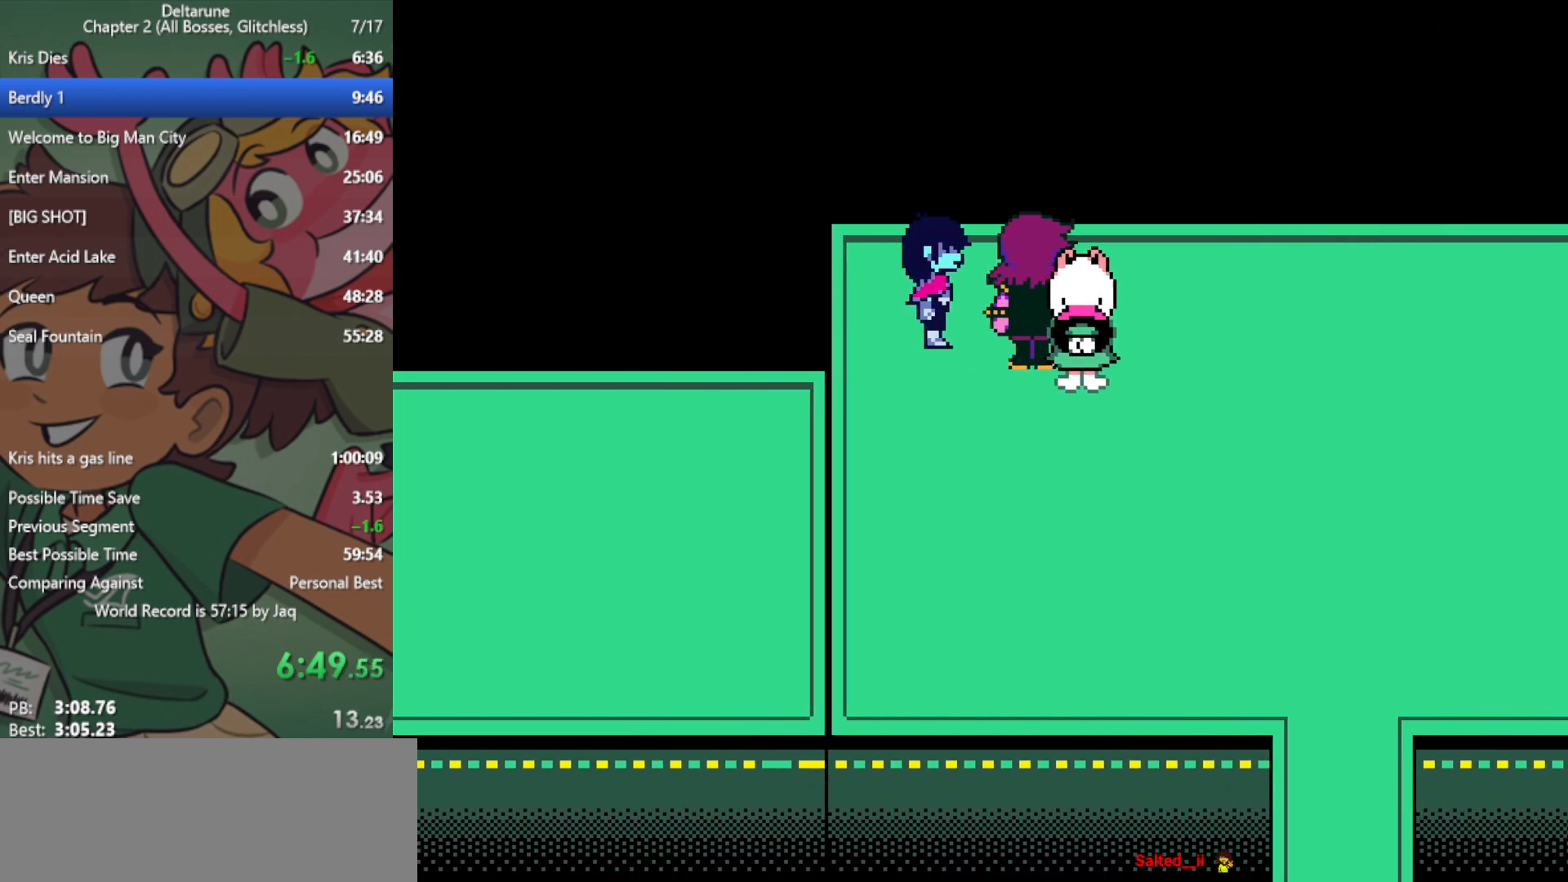
{"keys": ["down", "right", "x"], "events": []}
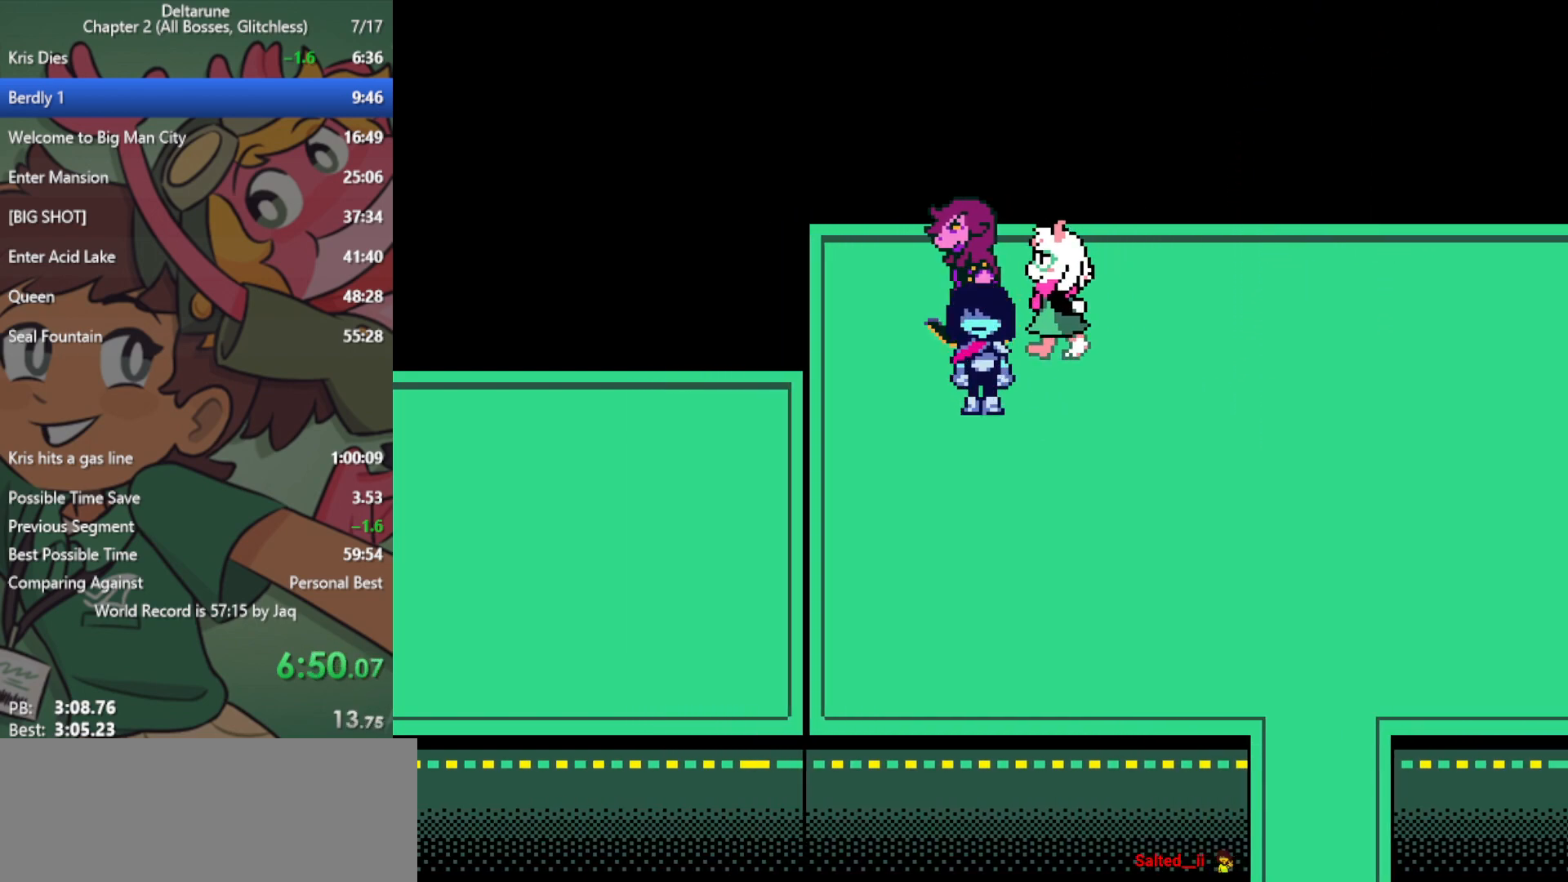
{"keys": ["down", "right", "x"], "events": []}
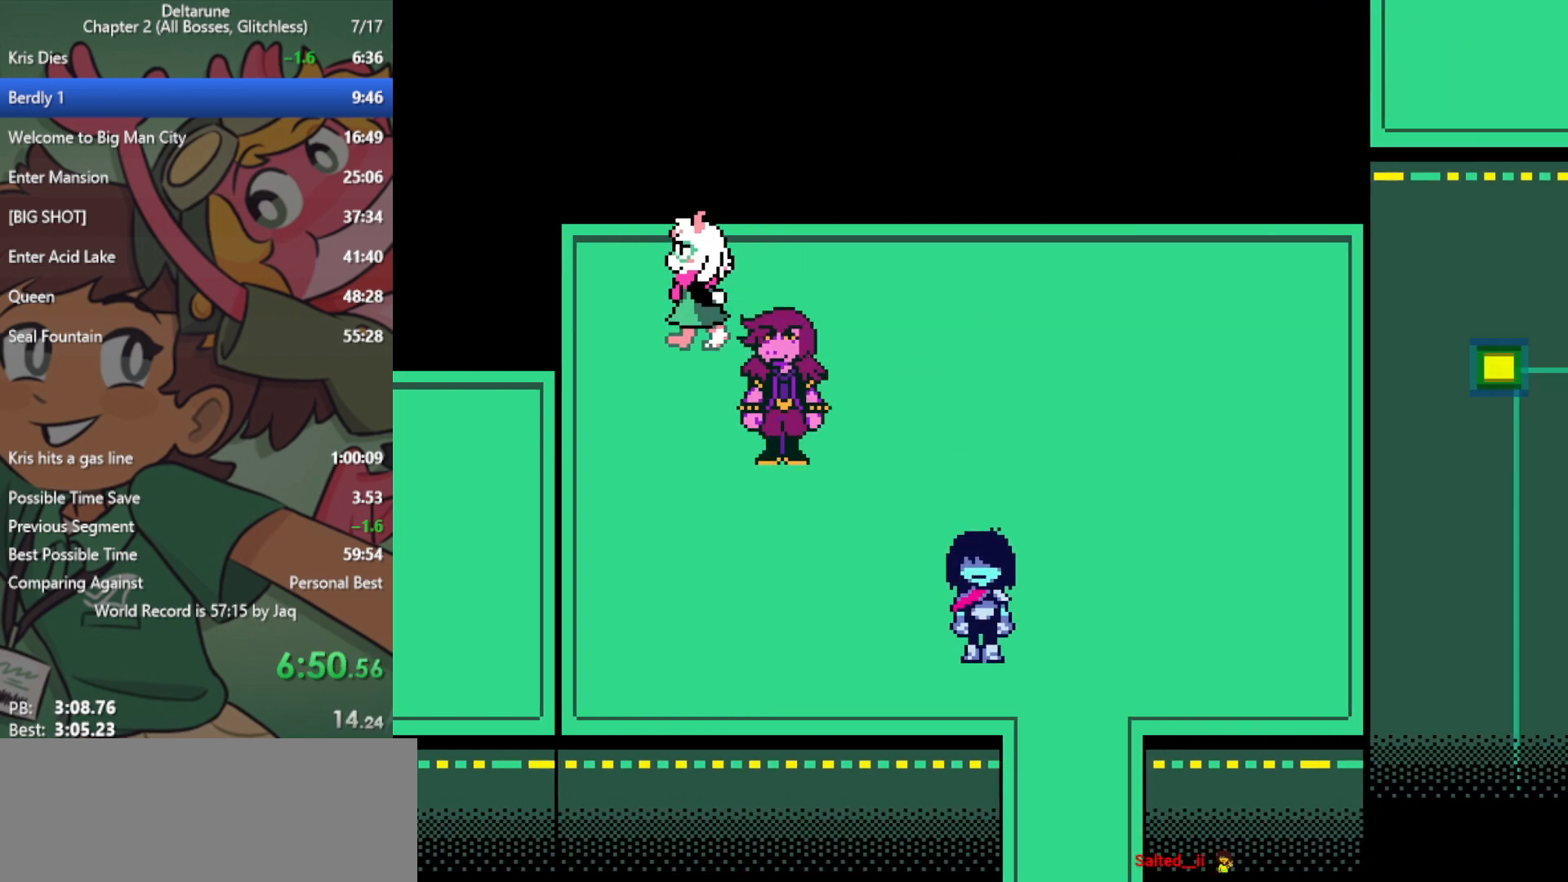
{"keys": ["down", "x"], "events": [[183, "right", "up"]]}
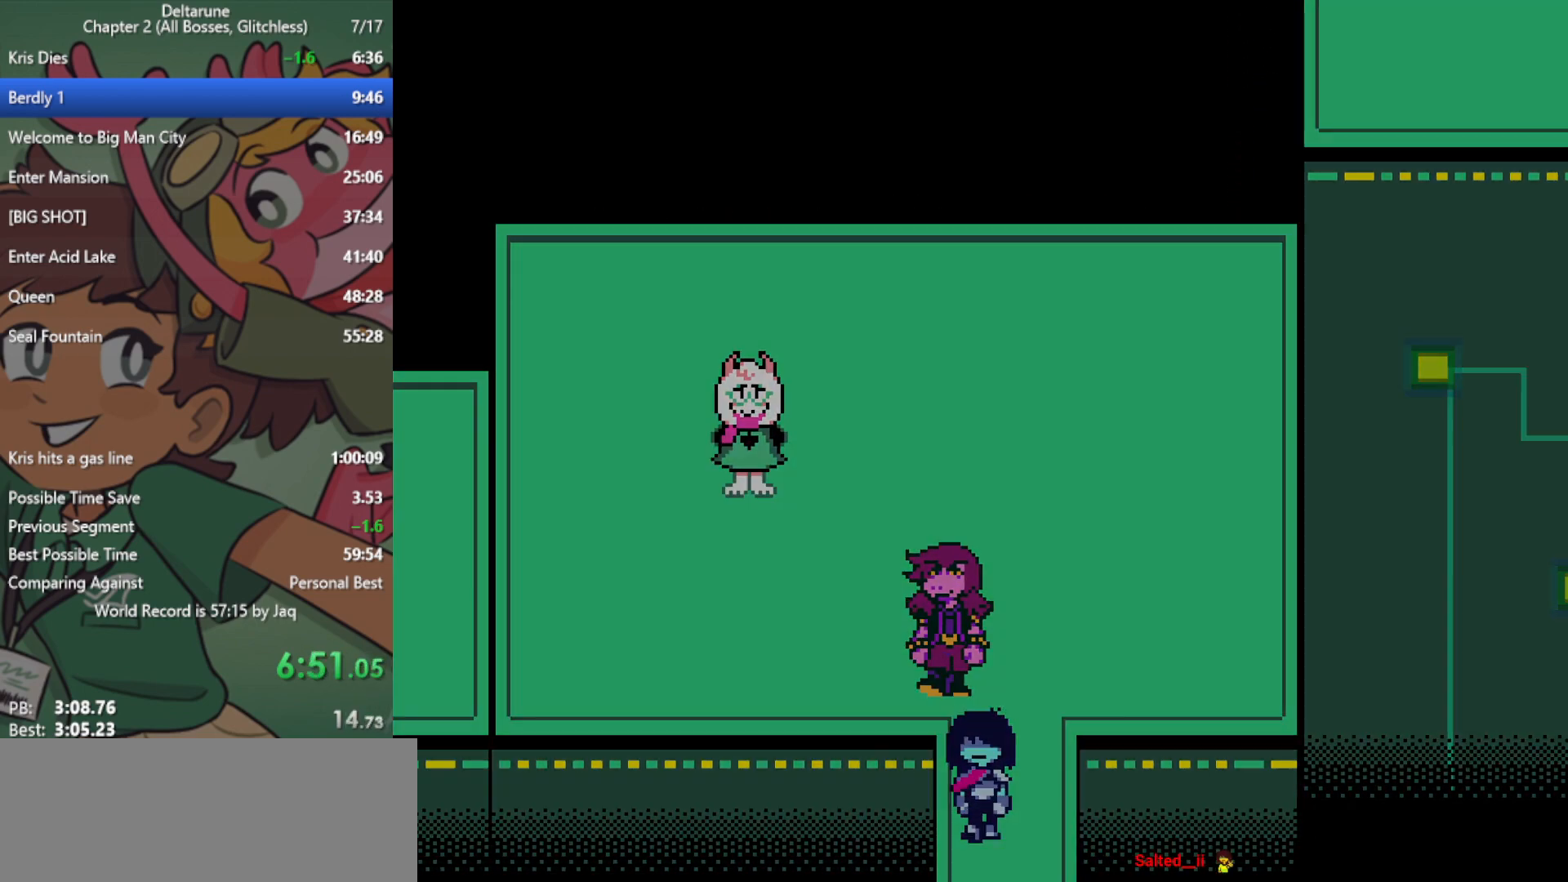
{"keys": ["down", "x"], "events": []}
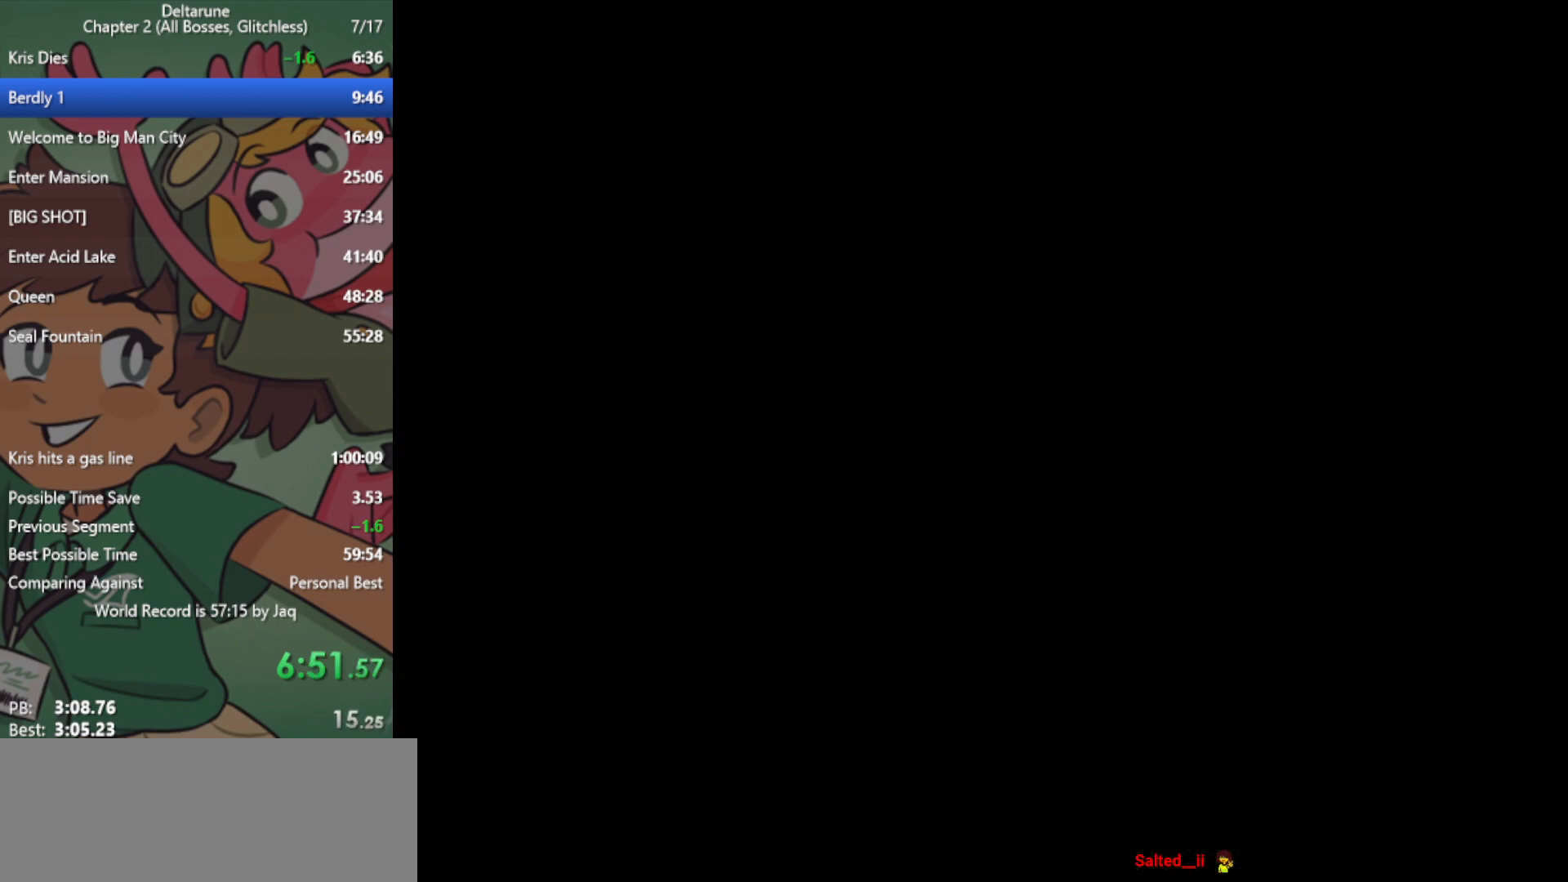
{"keys": ["down", "x"], "events": []}
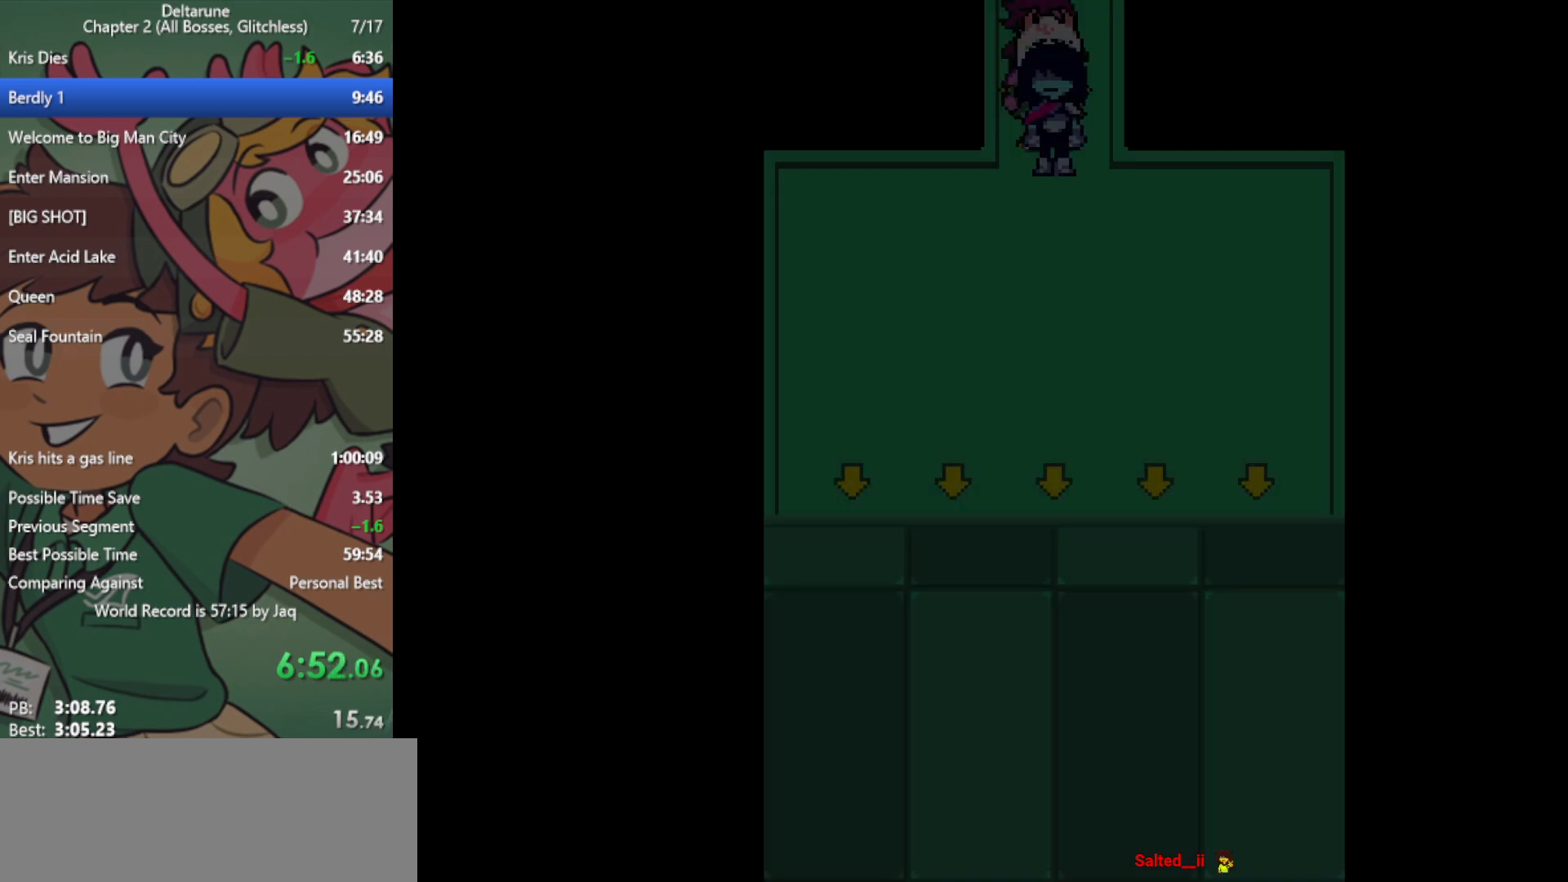
{"keys": ["down", "left", "x"], "events": [[300, "left", "down"]]}
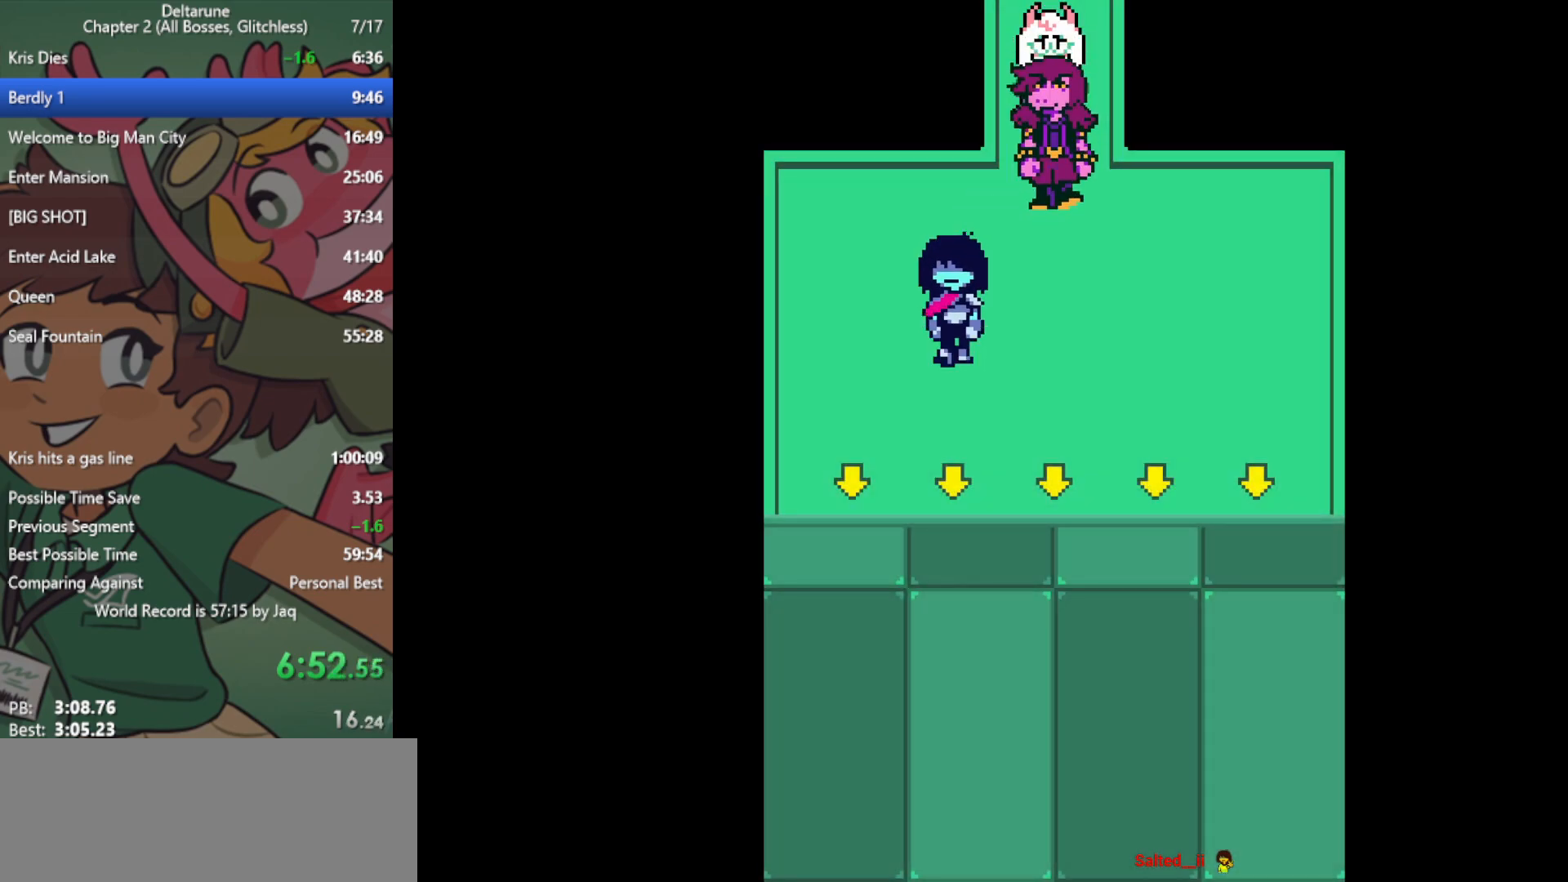
{"keys": ["down", "left", "x"], "events": []}
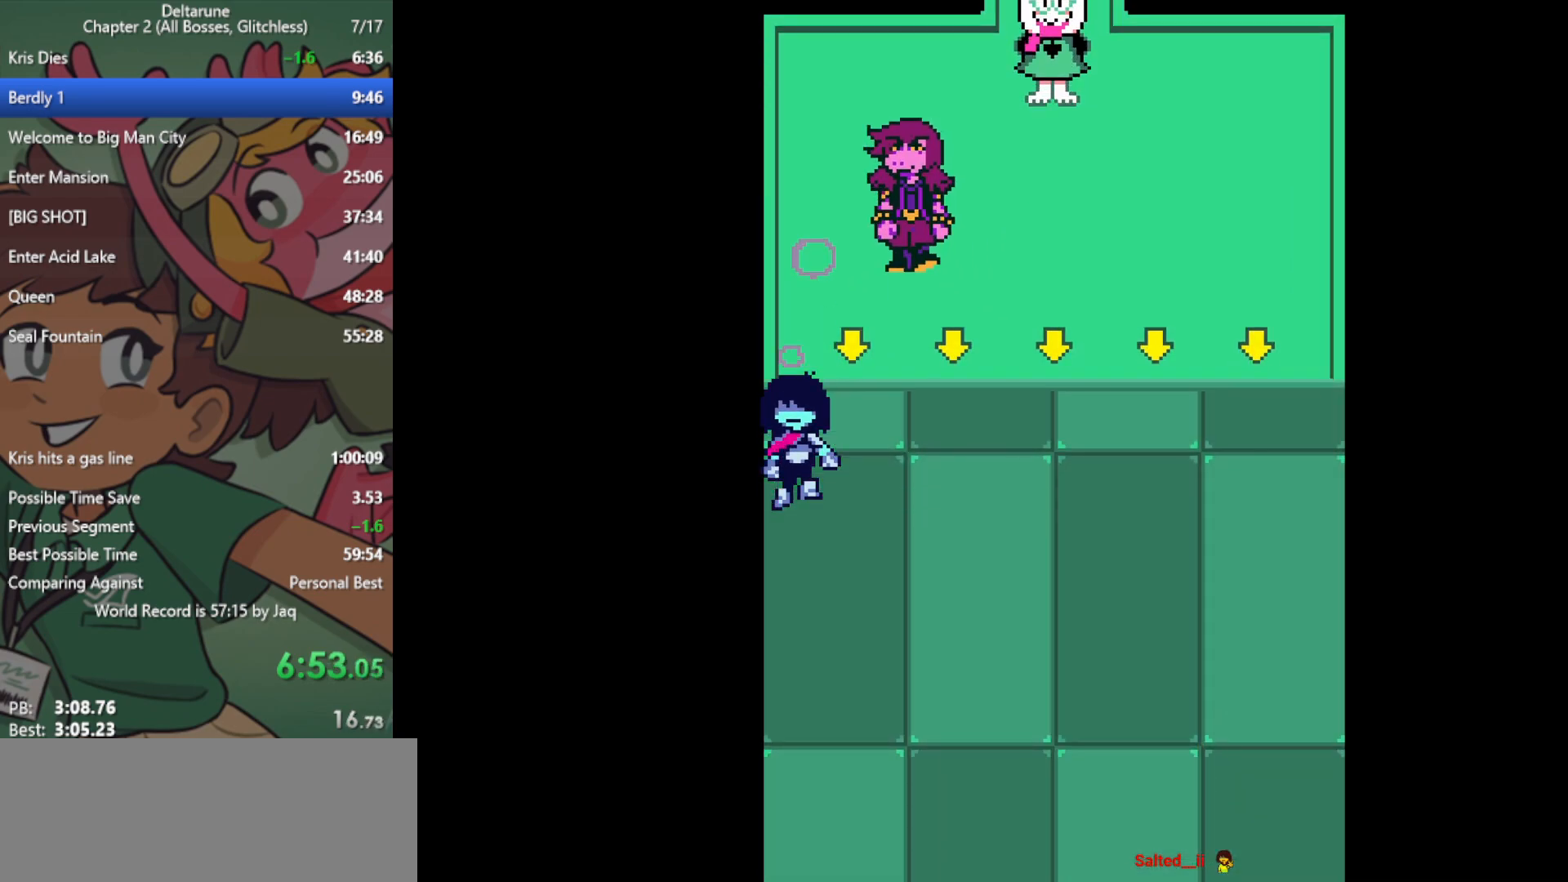
{"keys": ["down", "left", "x"], "events": []}
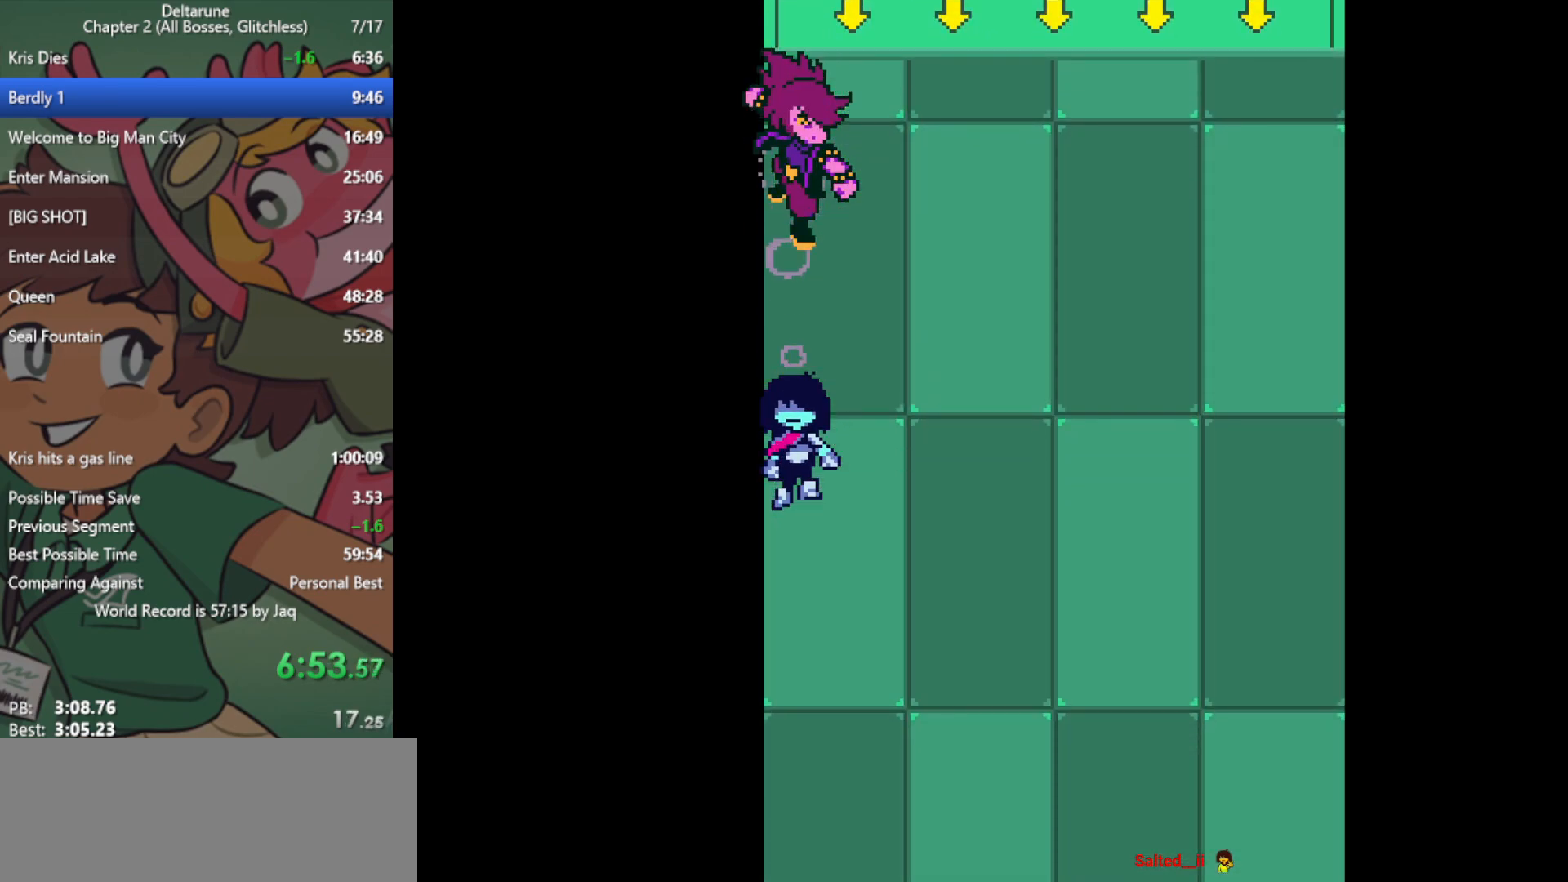
{"keys": ["down", "left", "x"], "events": []}
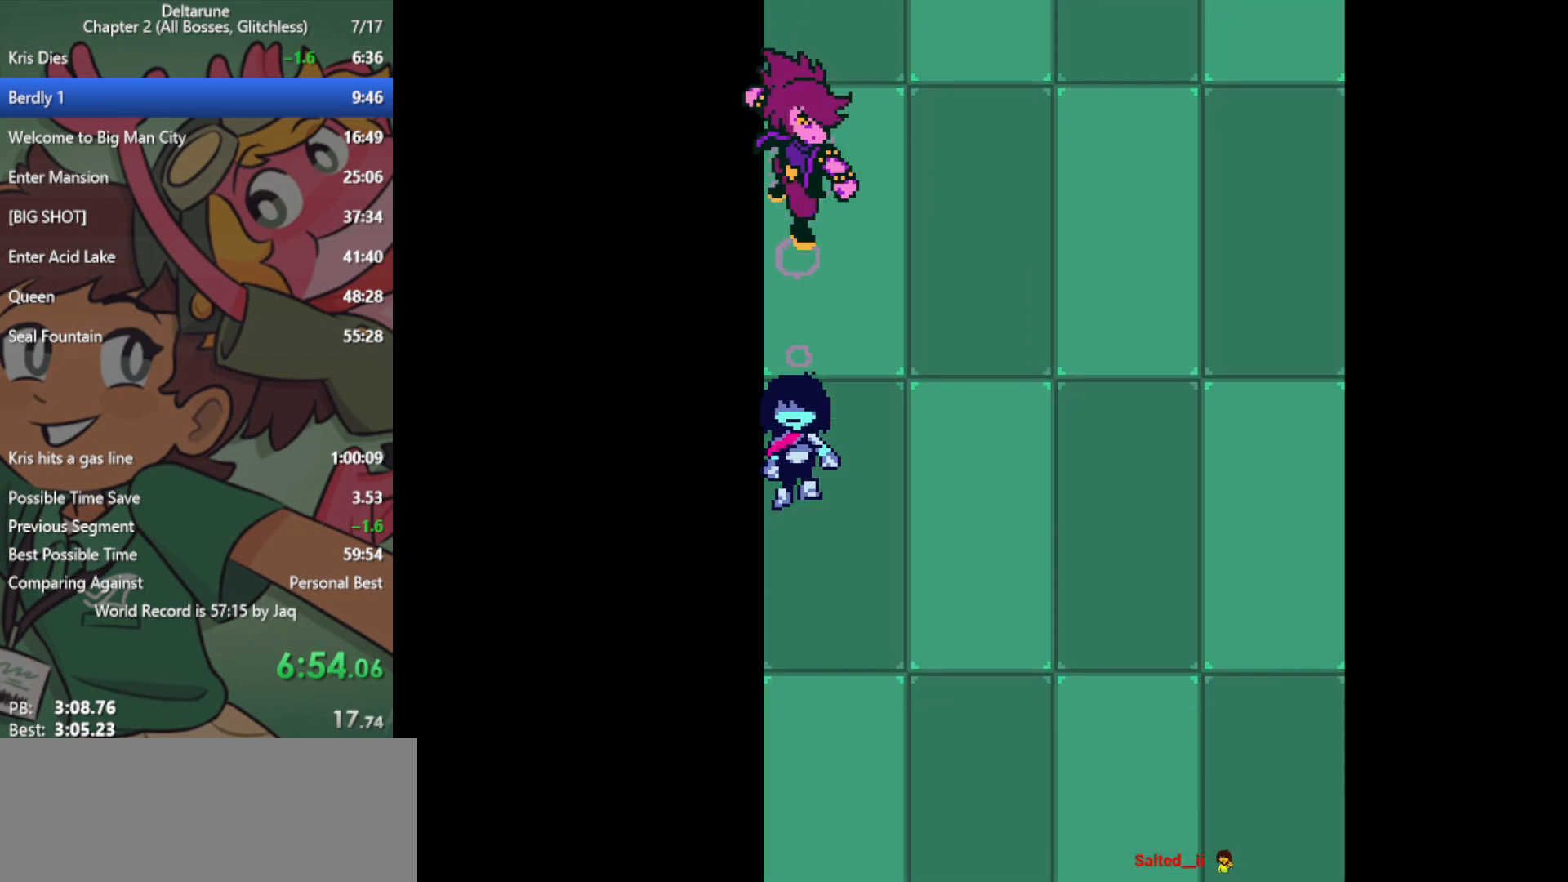
{"keys": ["down", "left", "x"], "events": []}
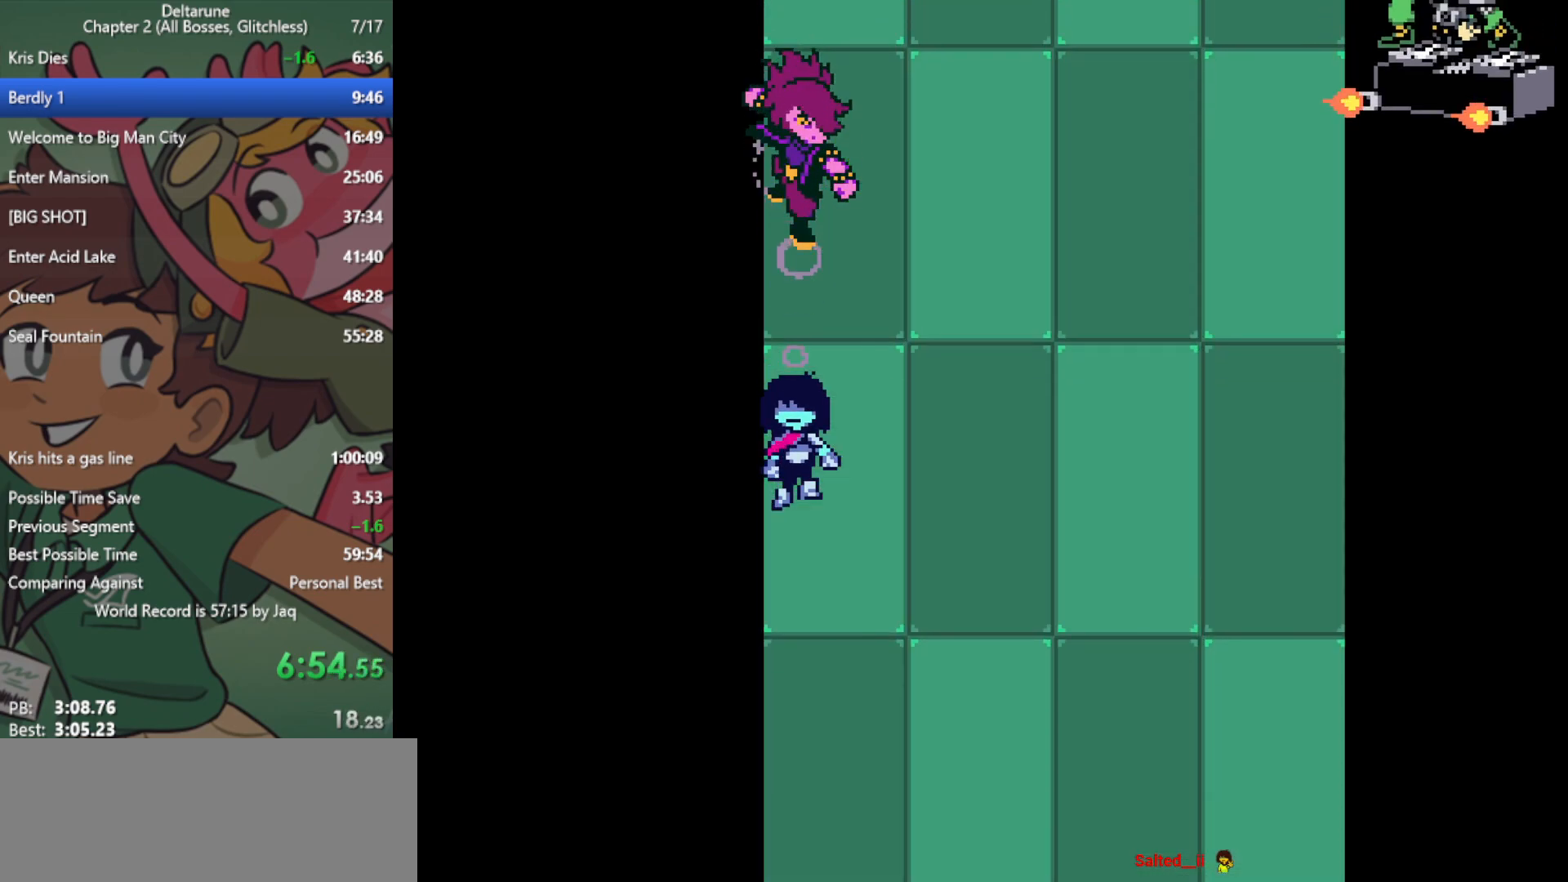
{"keys": ["down", "left", "x"], "events": []}
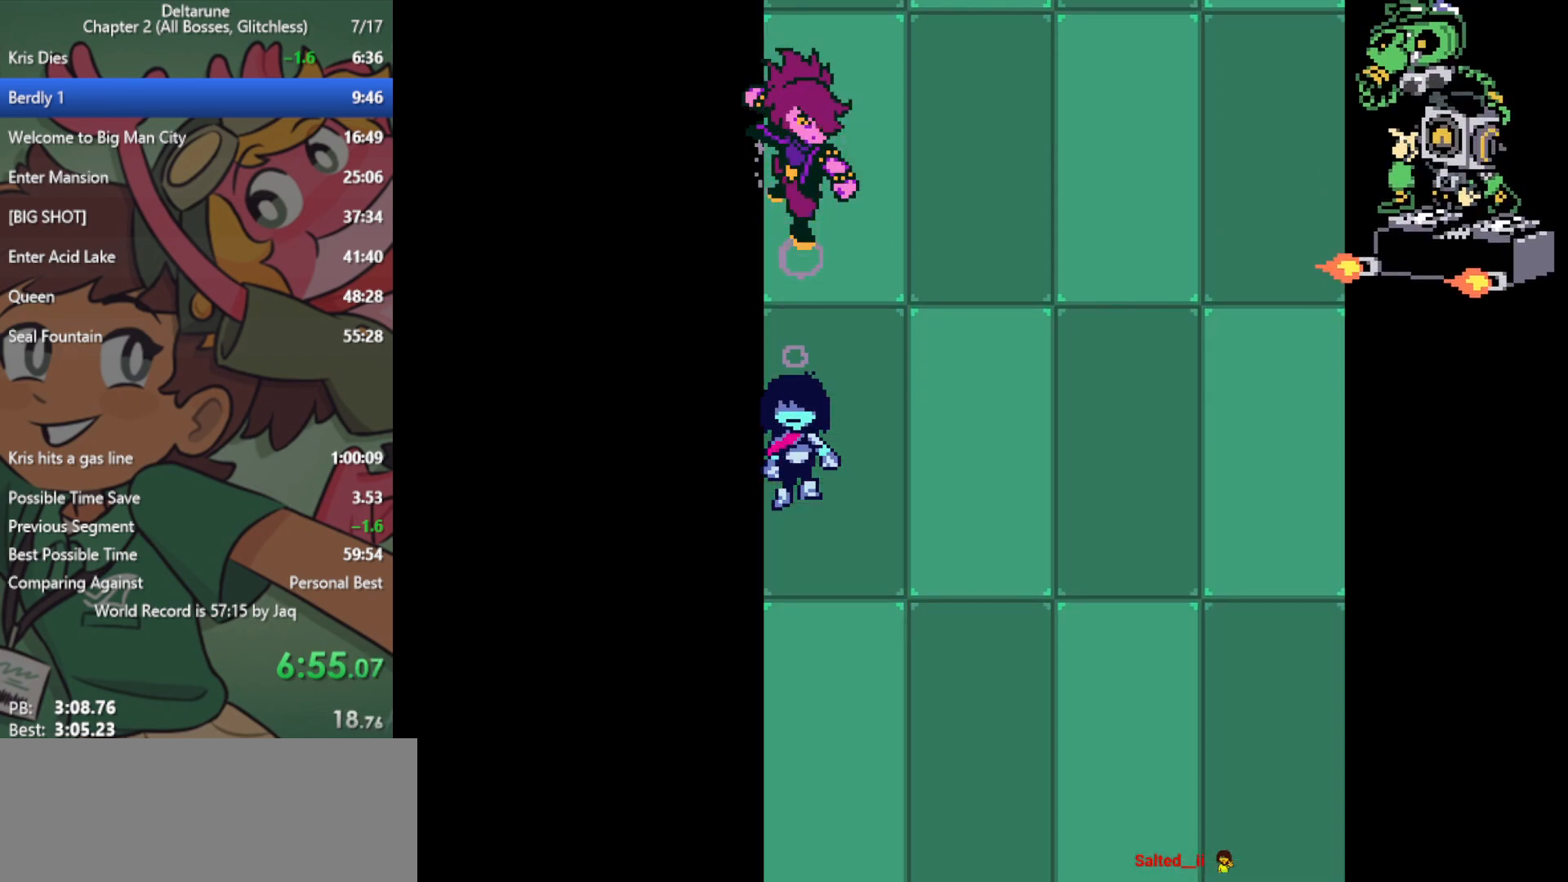
{"keys": ["down", "left", "x"], "events": []}
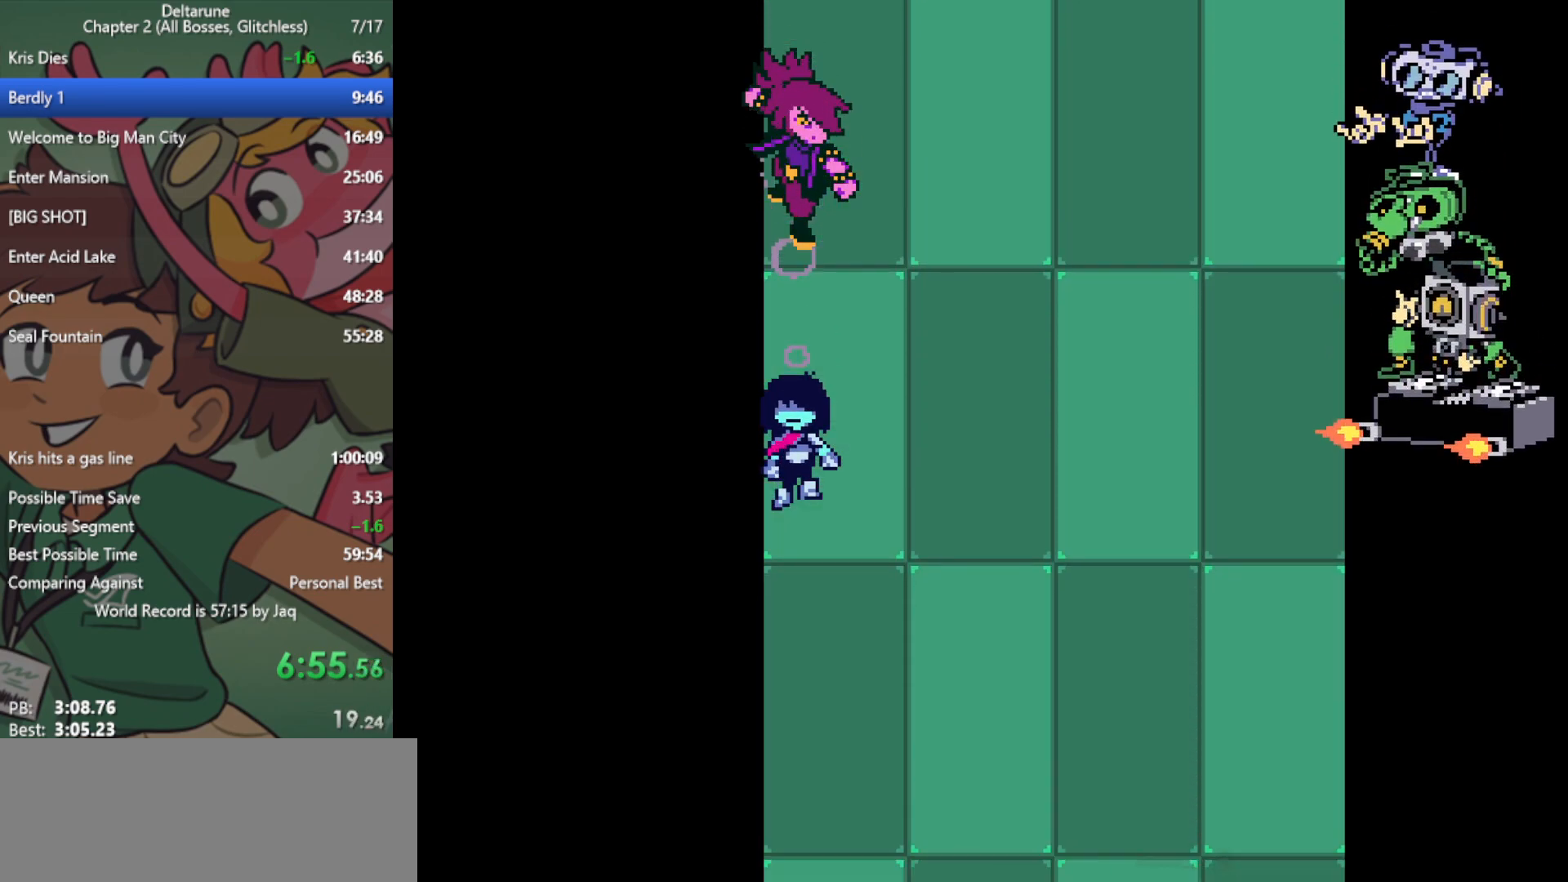
{"keys": ["down", "left", "x"], "events": []}
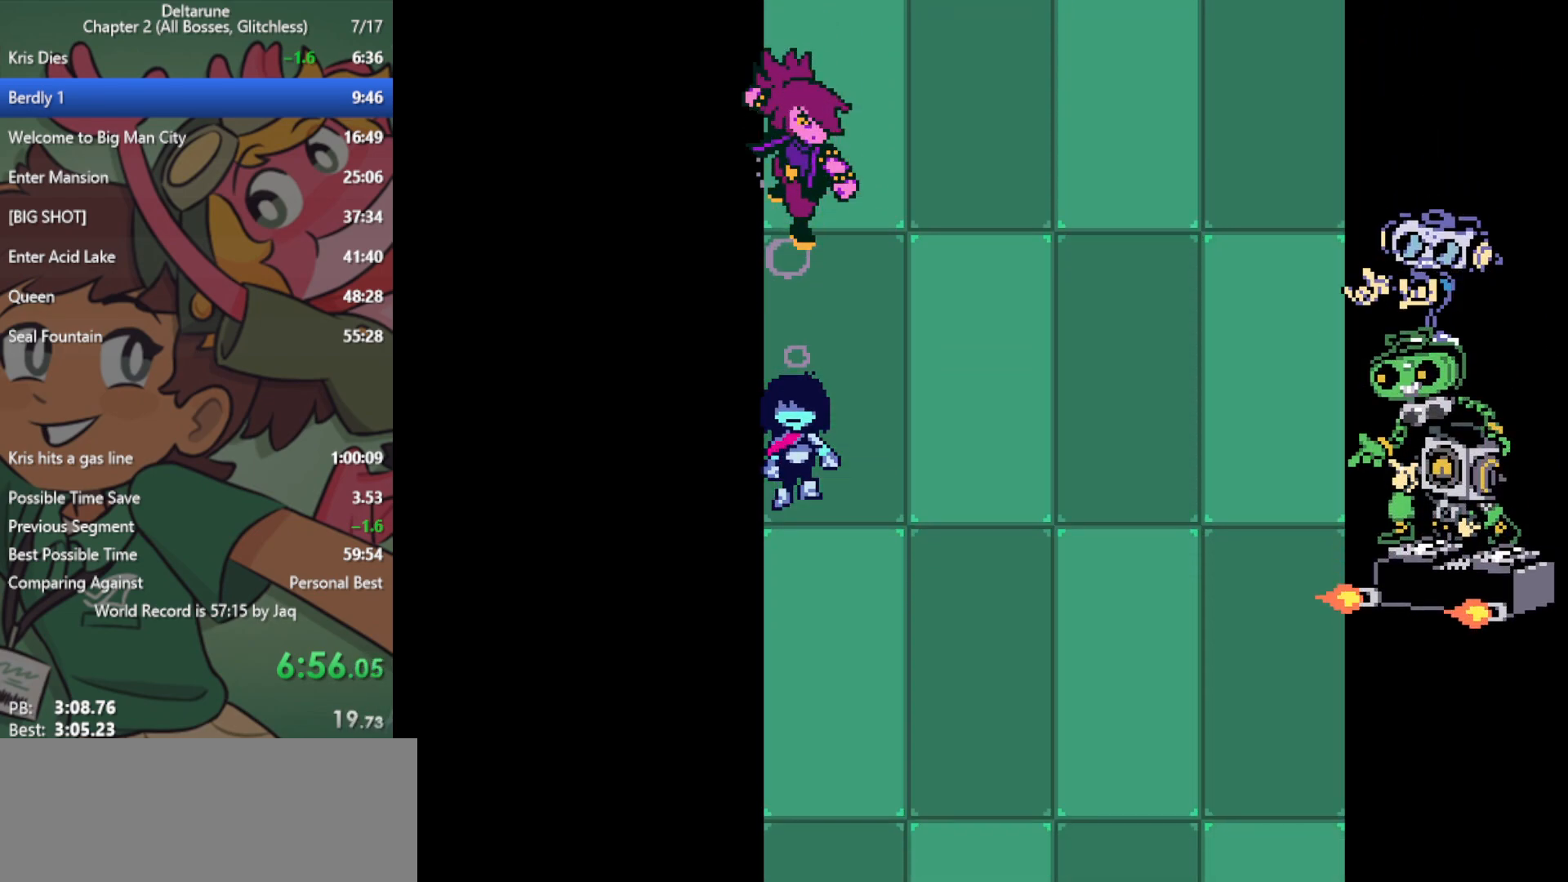
{"keys": ["down", "left", "x"], "events": []}
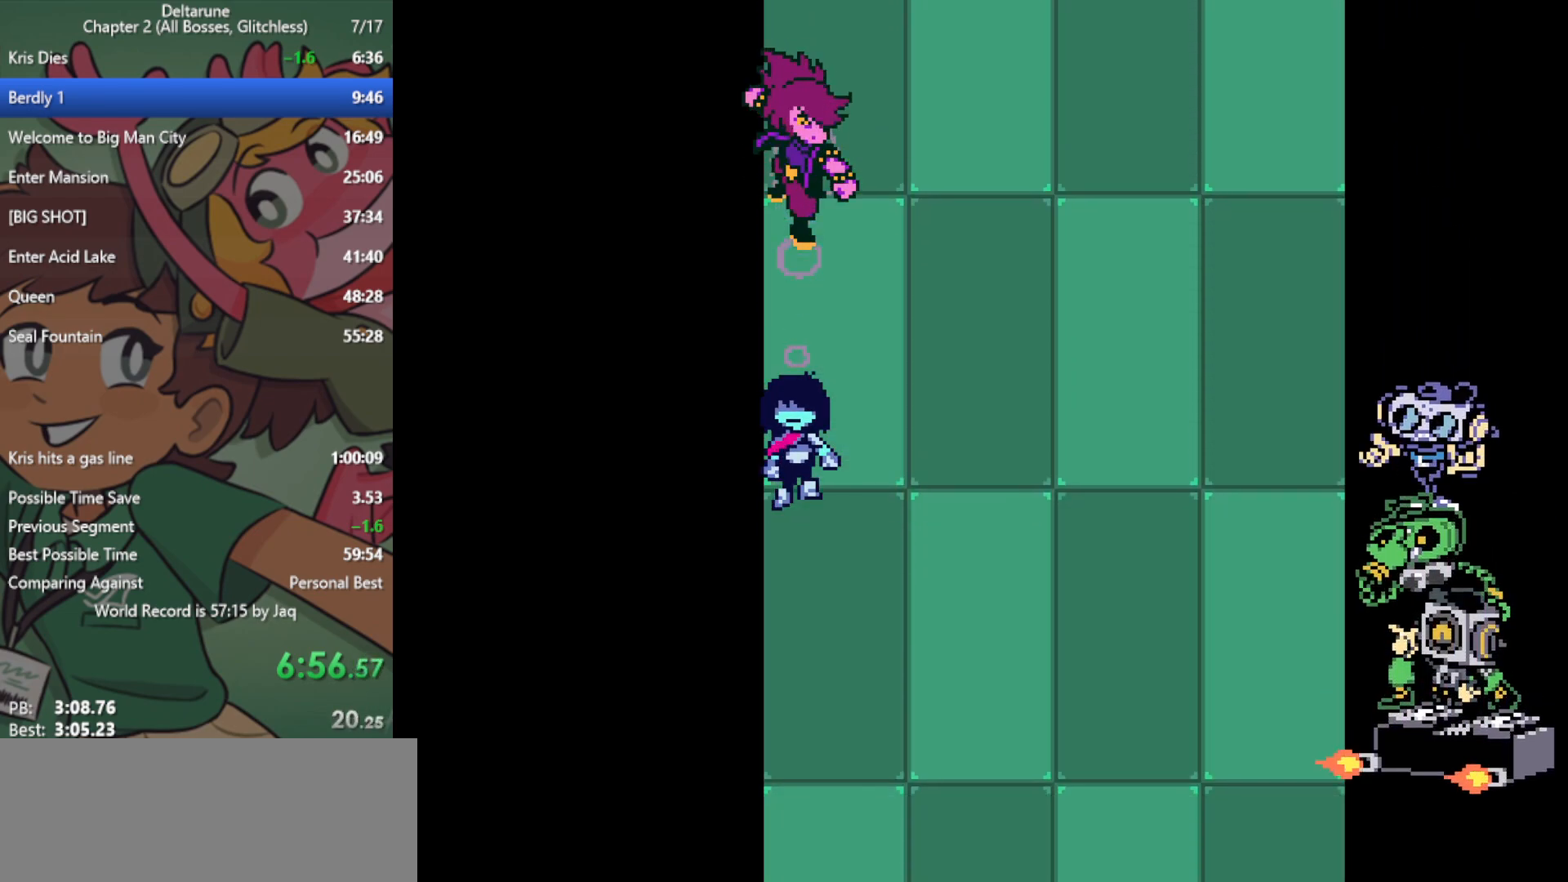
{"keys": ["down", "left", "x"], "events": []}
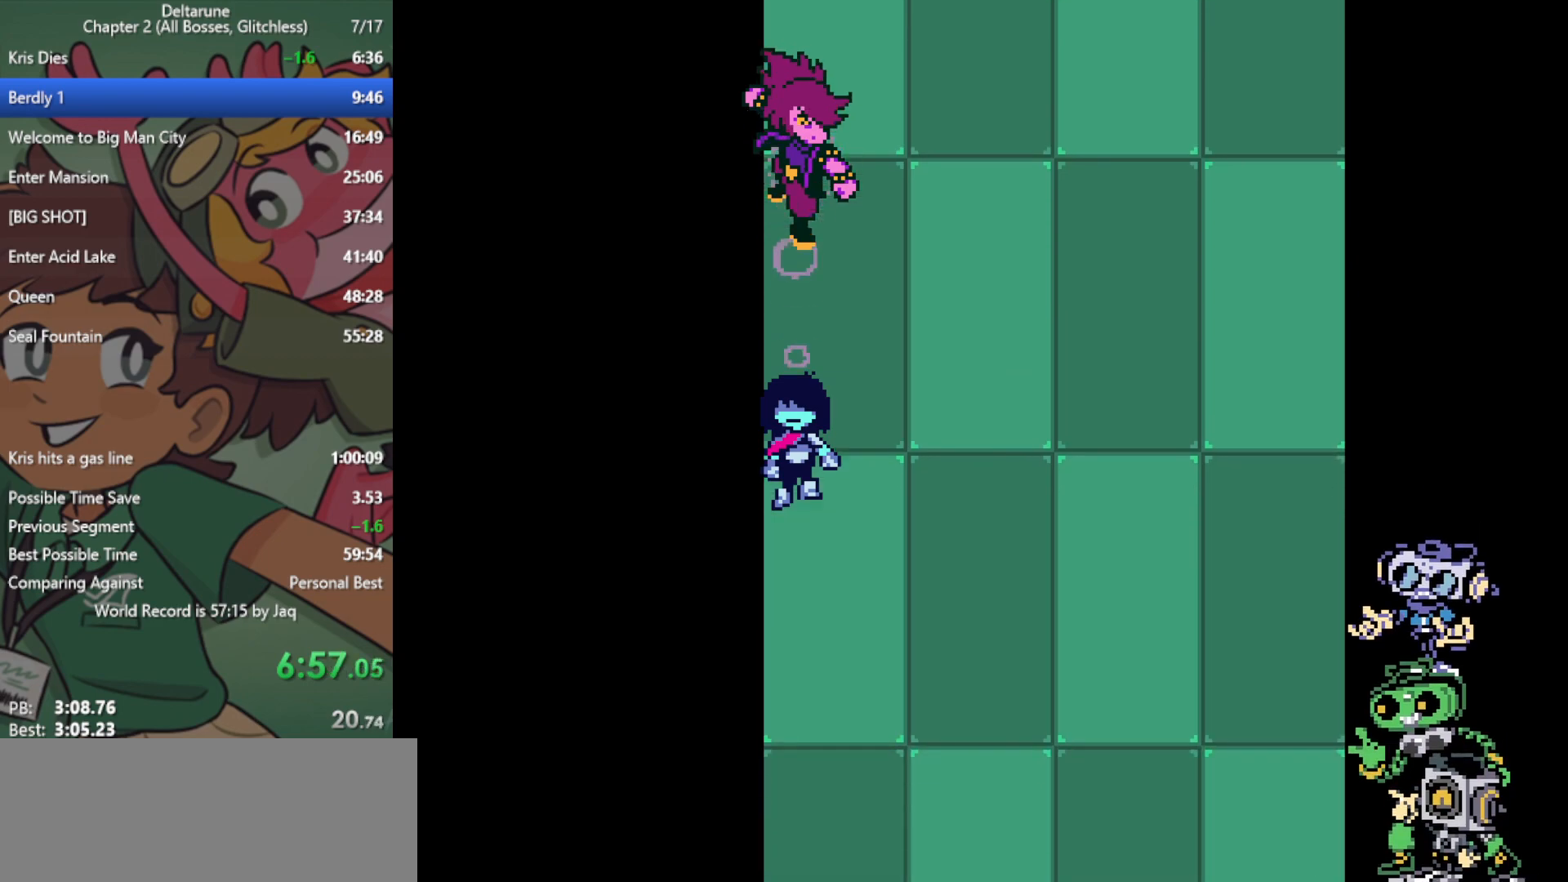
{"keys": ["down", "left", "x"], "events": []}
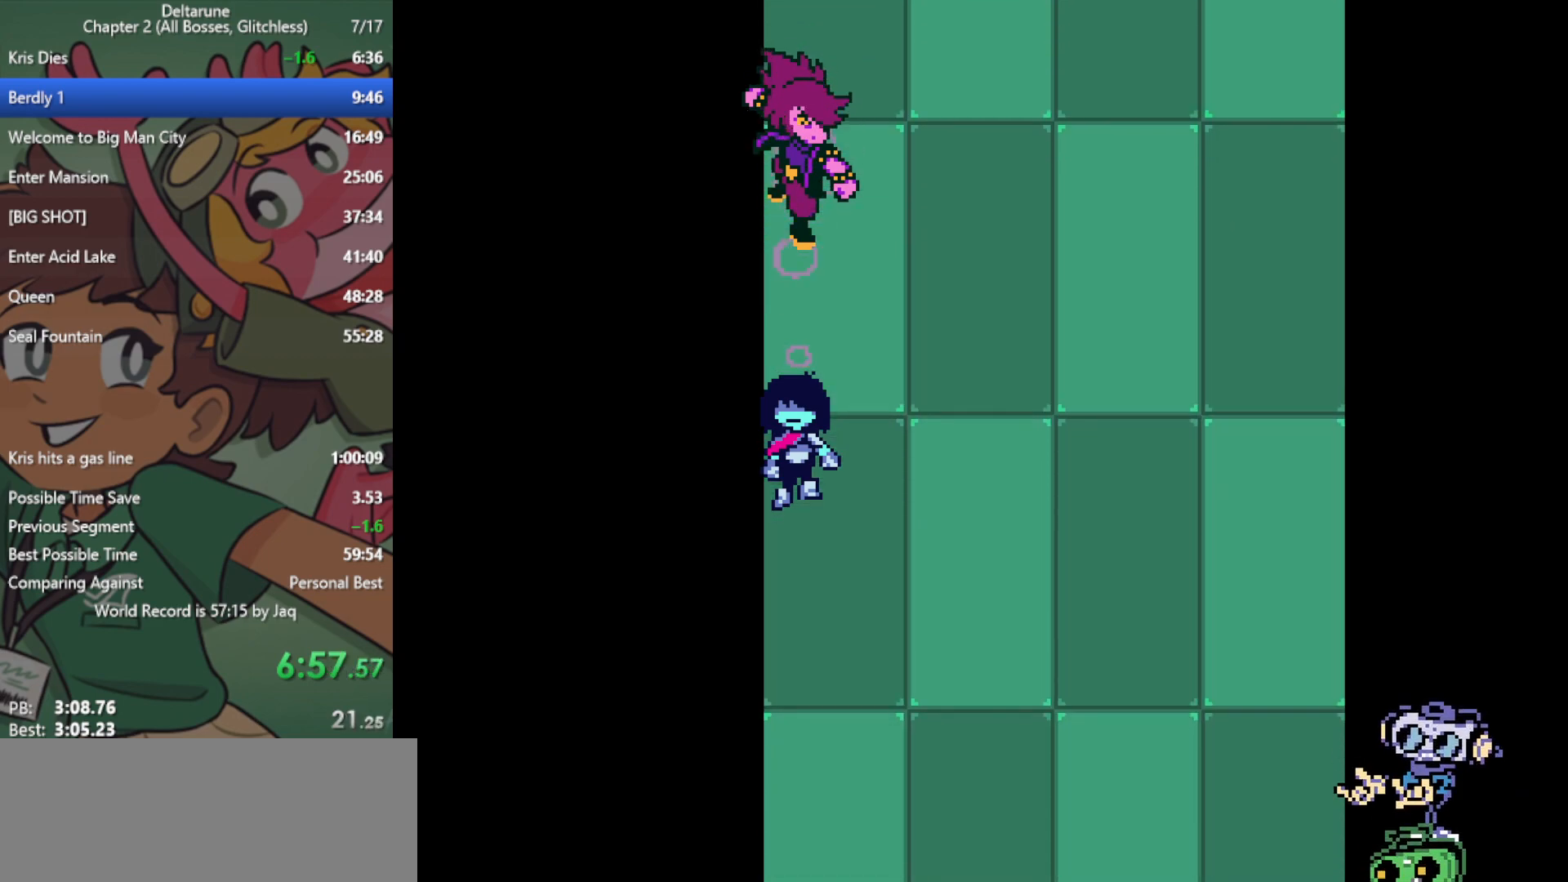
{"keys": ["down", "left", "x"], "events": []}
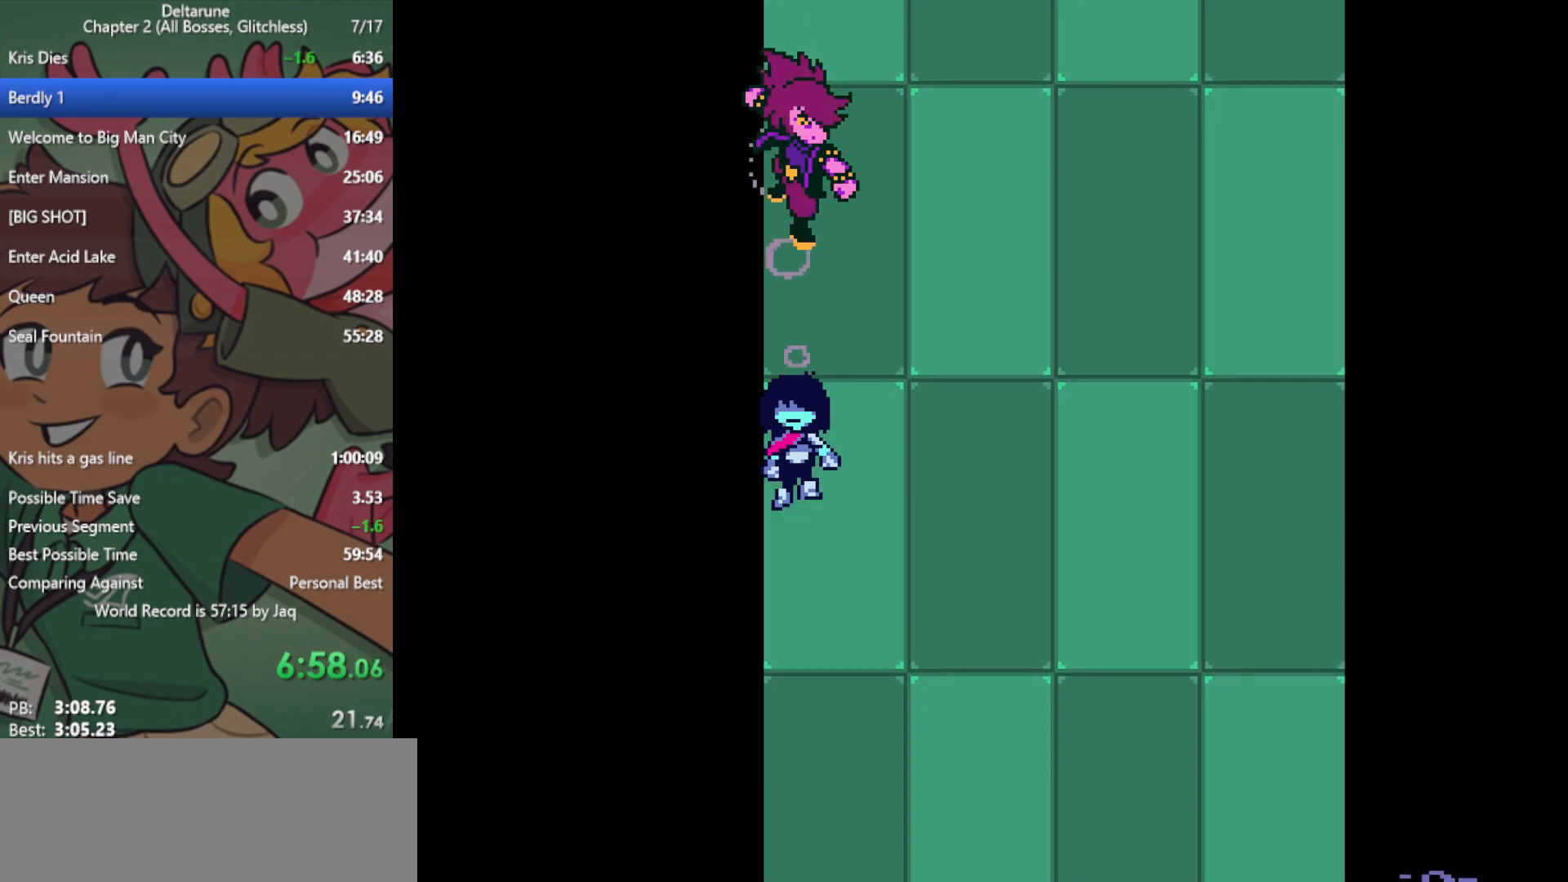
{"keys": ["down", "left", "x"], "events": []}
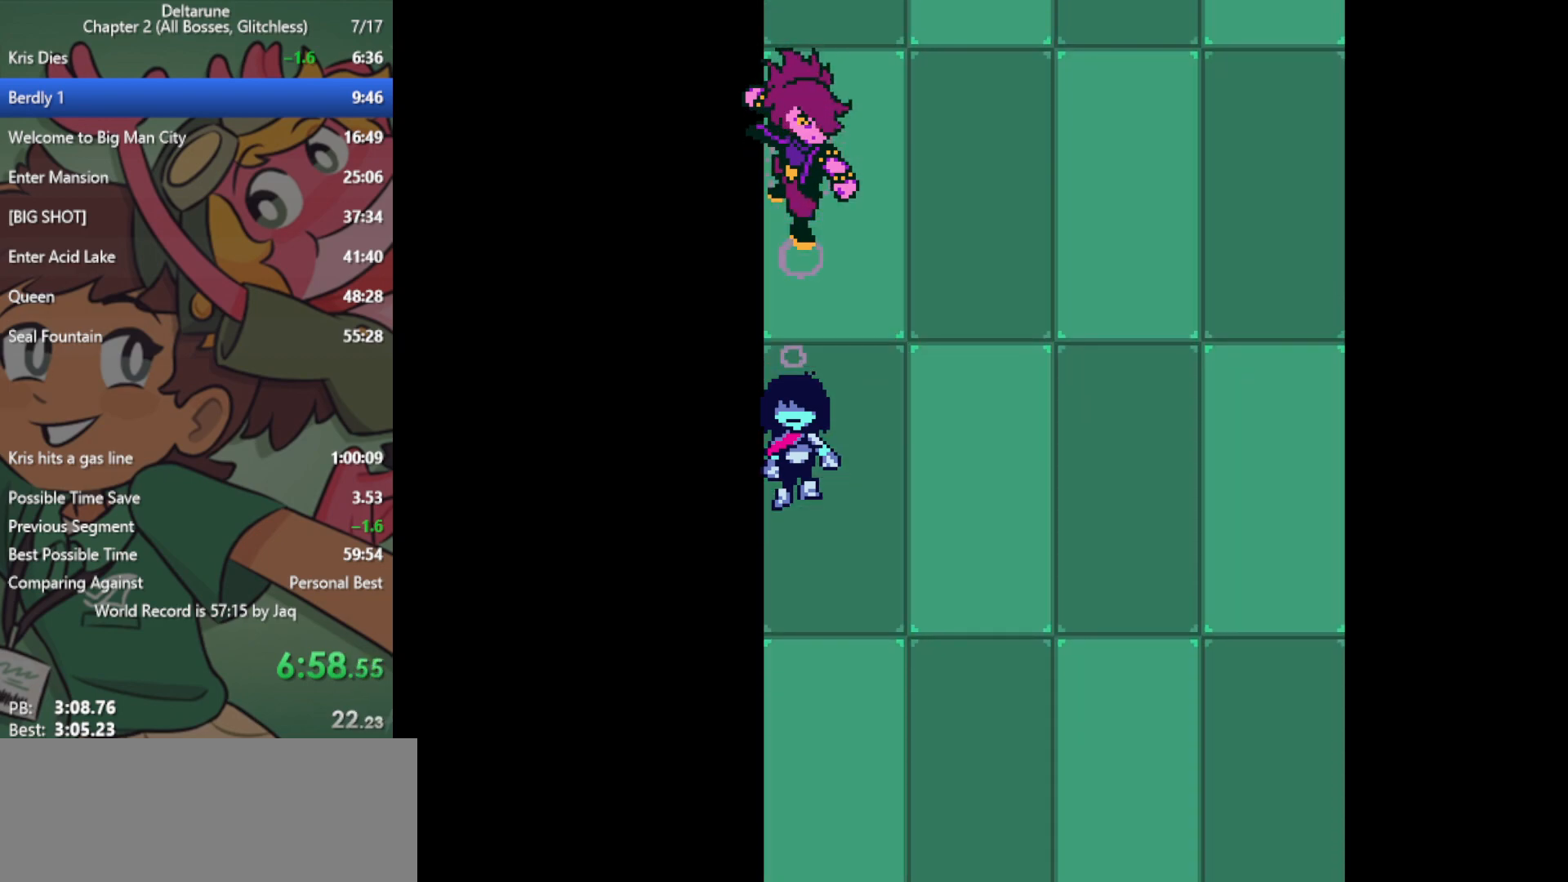
{"keys": ["down", "left", "x"], "events": []}
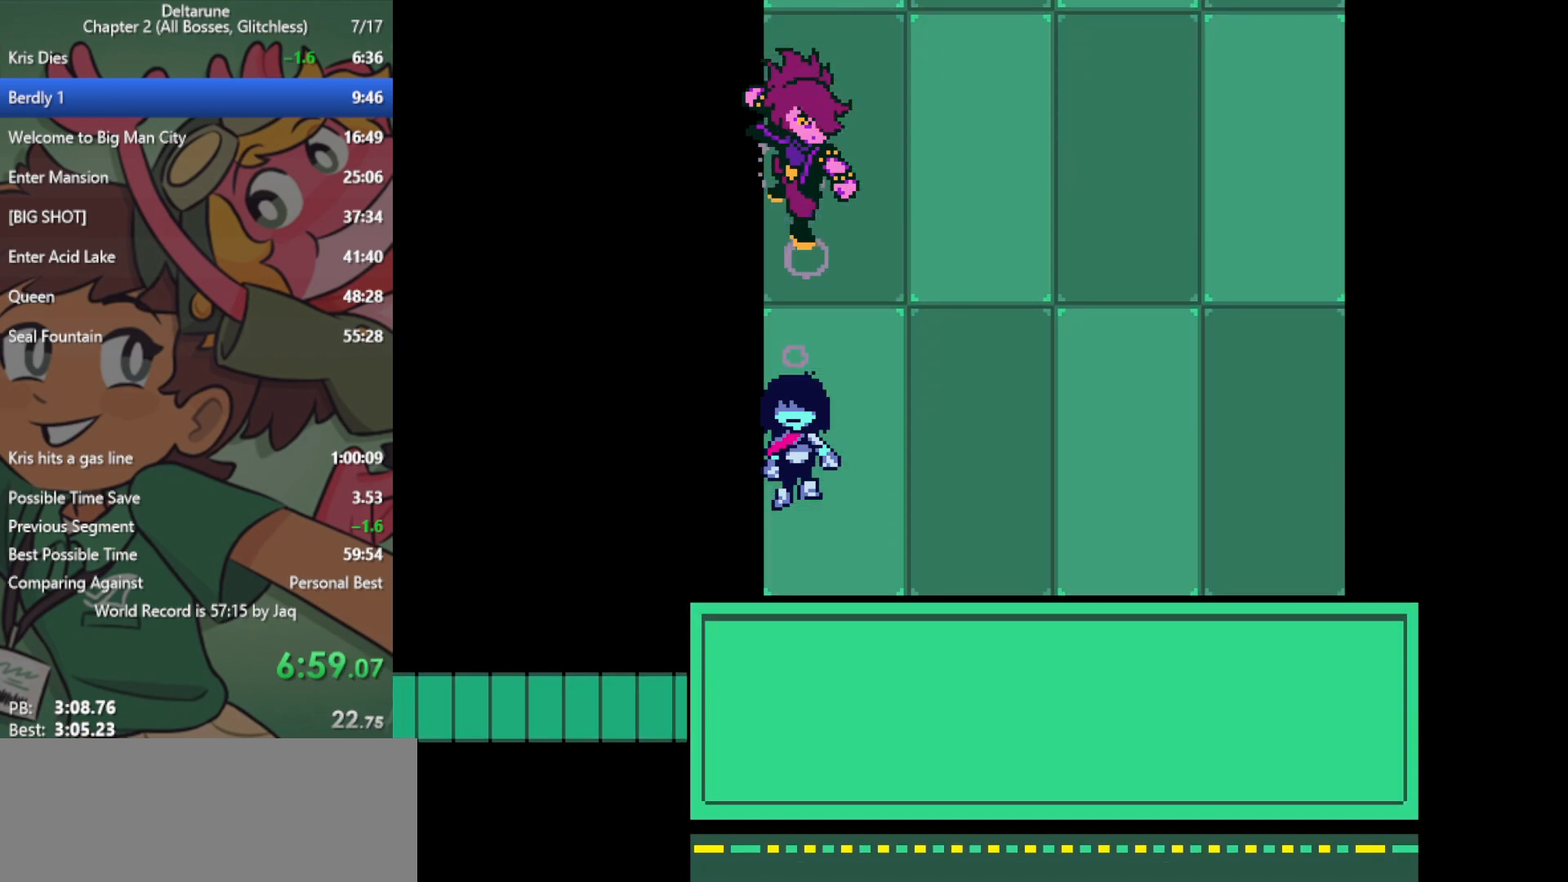
{"keys": ["left", "x"], "events": [[450, "down", "up"]]}
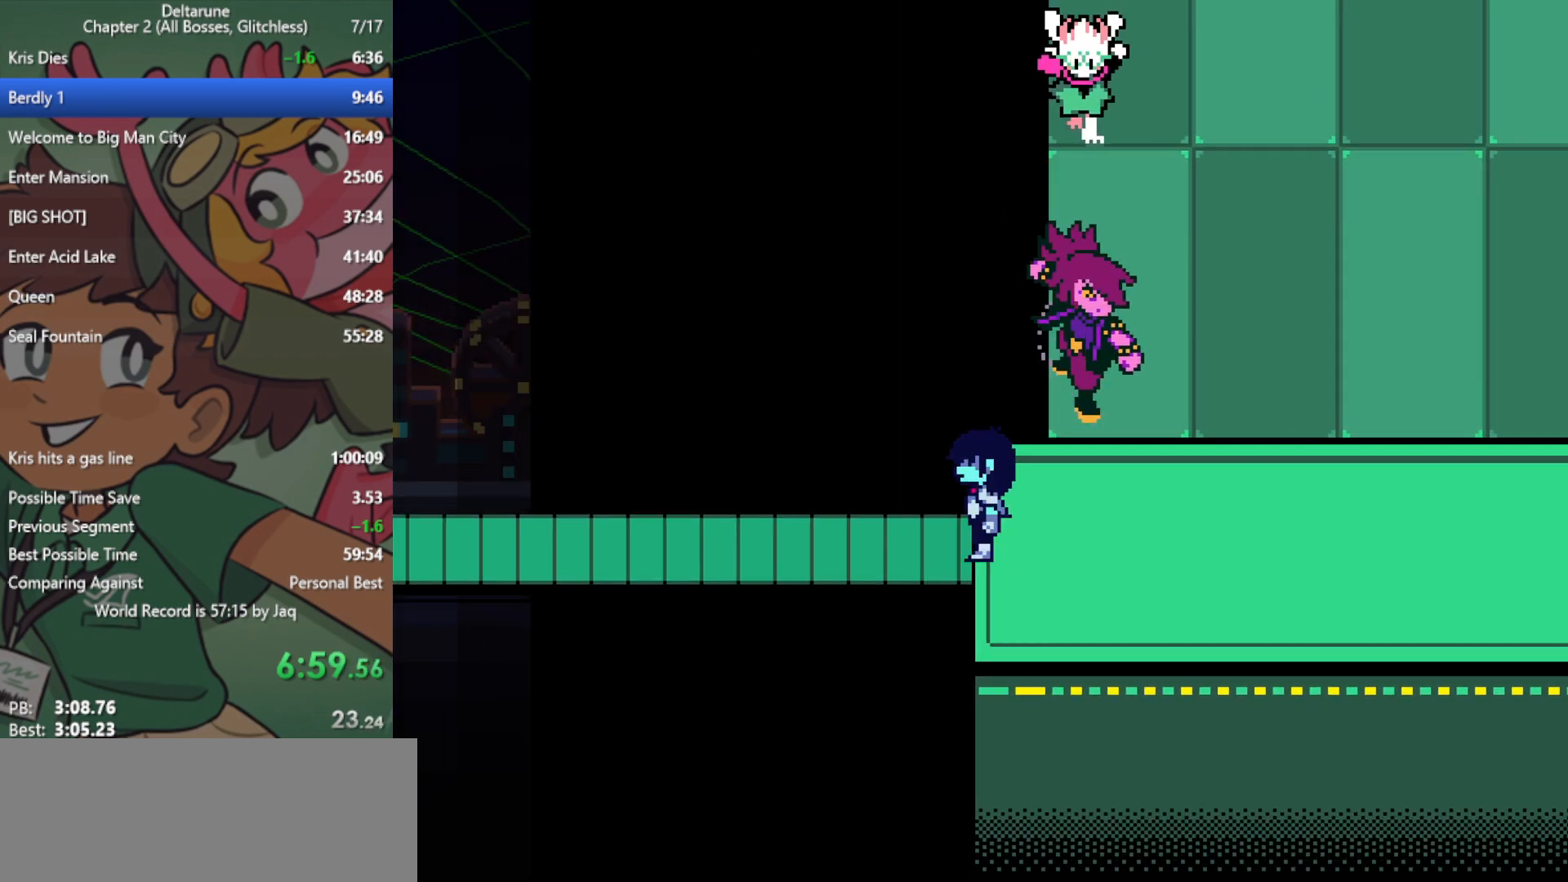
{"keys": ["left", "x"], "events": []}
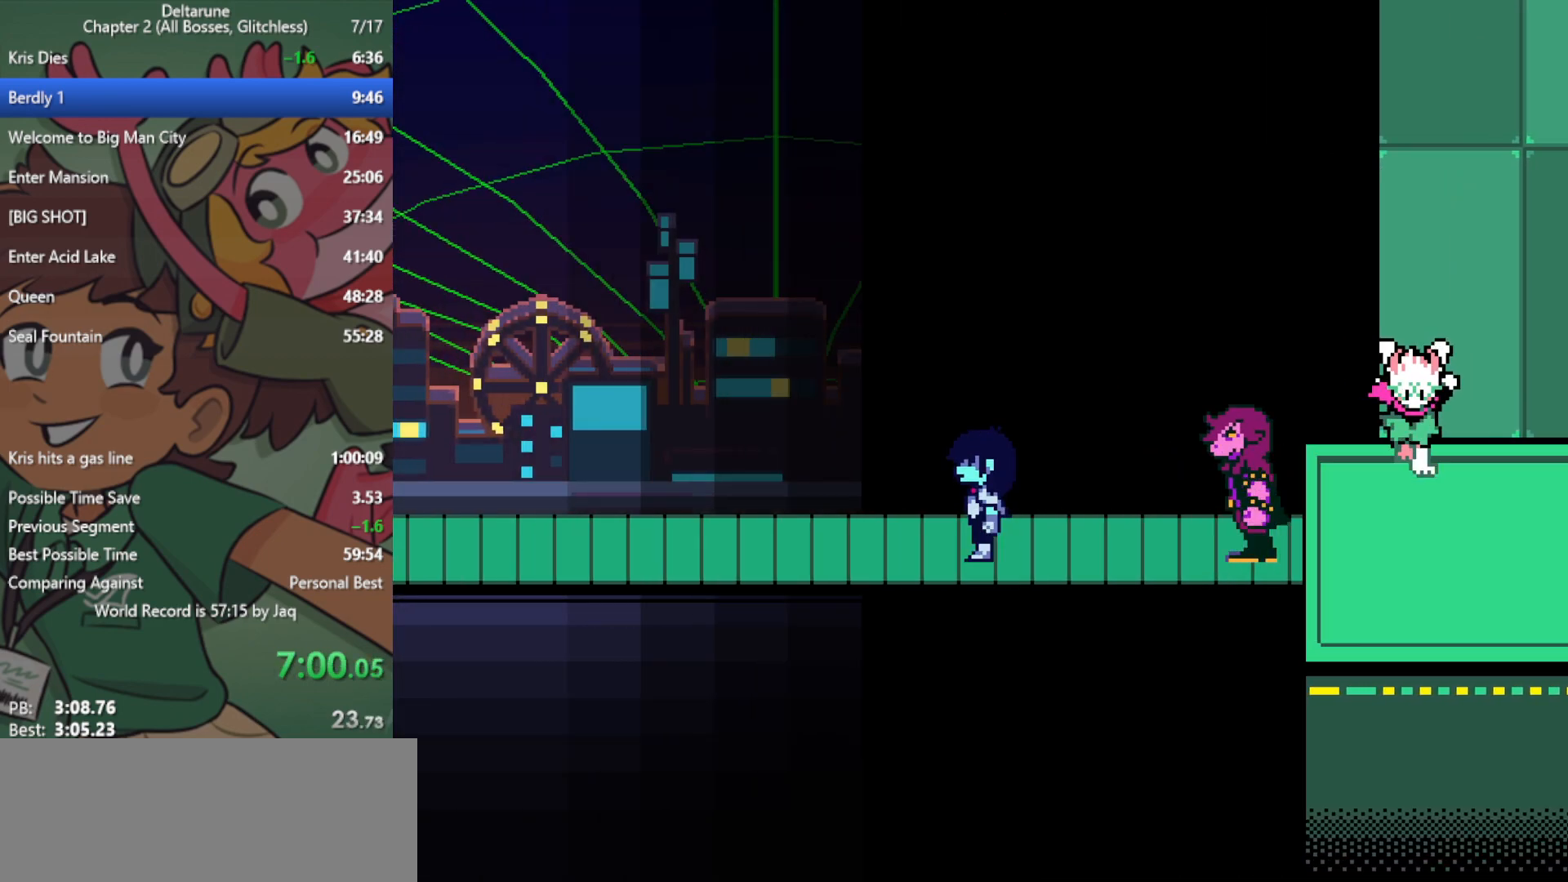
{"keys": ["left", "x"], "events": []}
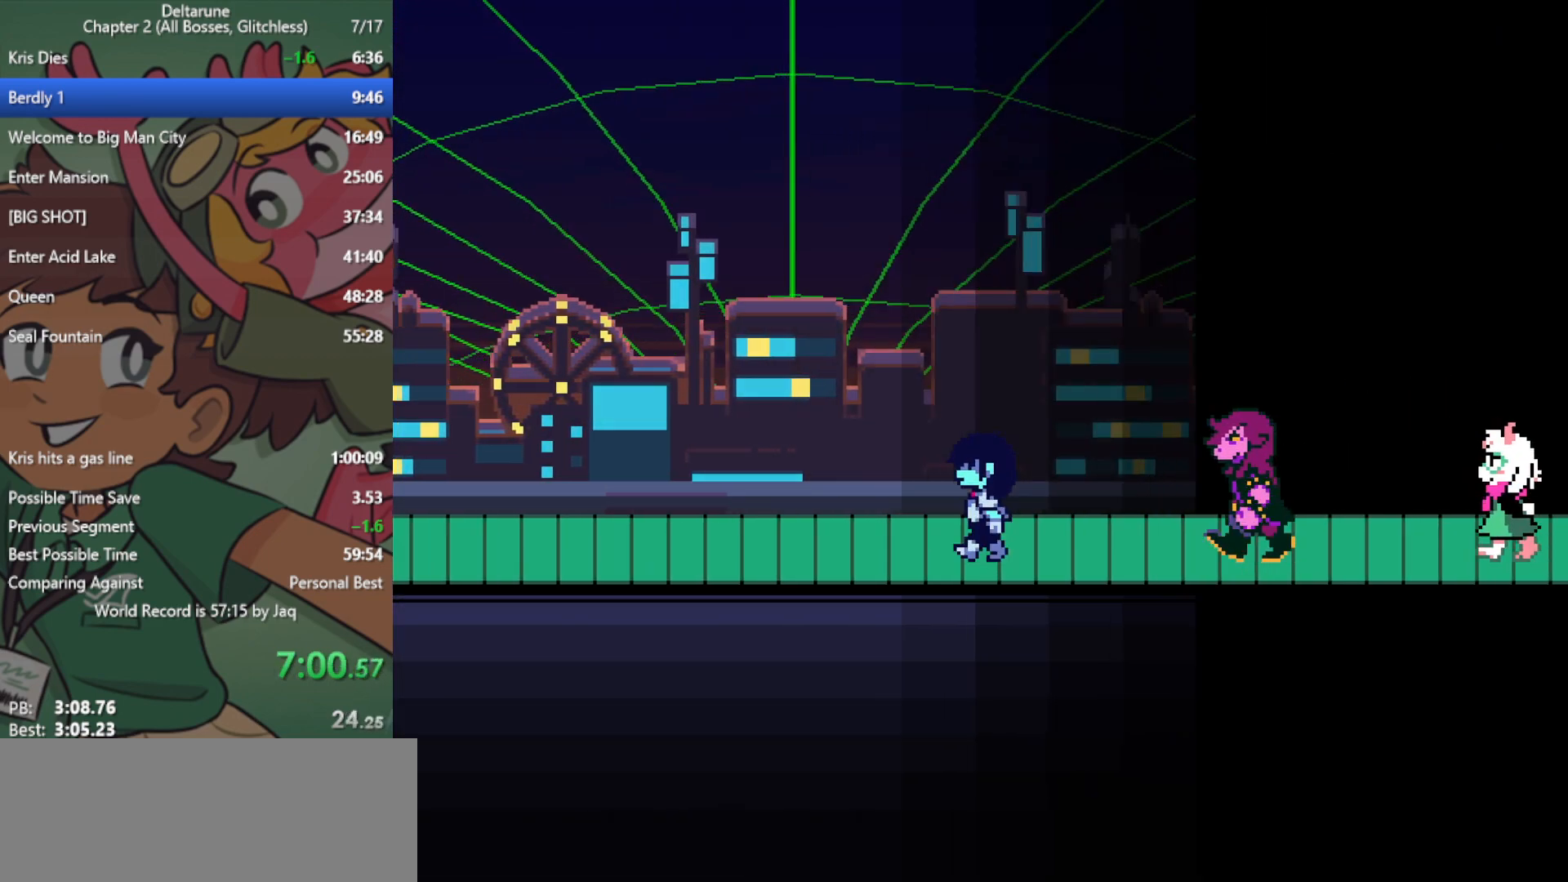
{"keys": ["left", "x"], "events": []}